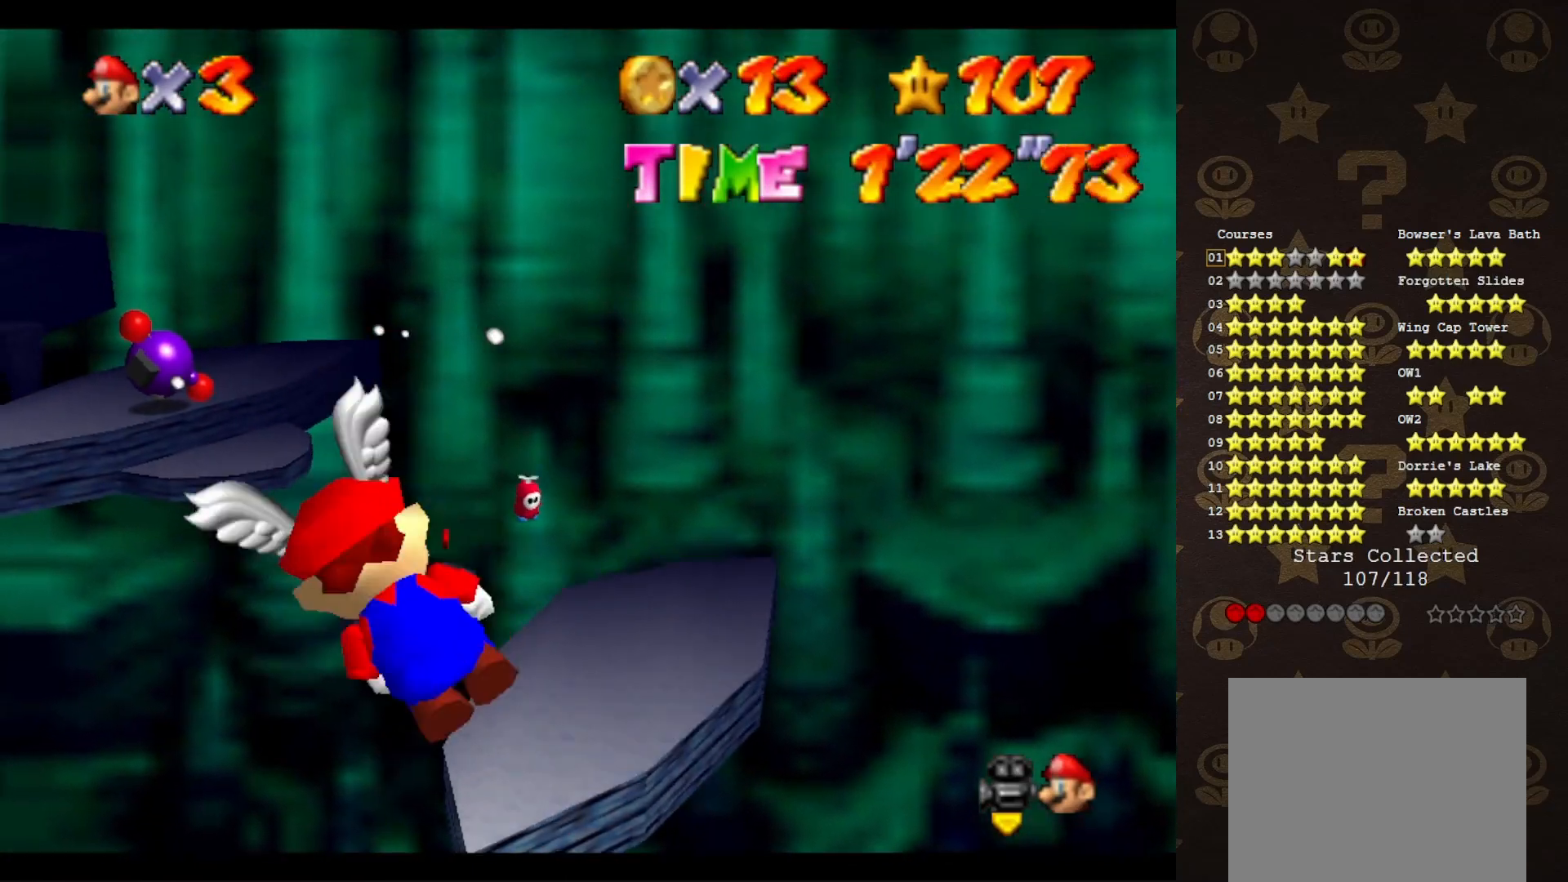
Gameplay with a controller (Nintendo layout); each line is a JSON object with the inputs held at the frame after it. "events" lists button and stick changes between this image and that frame as [ms after this image, input, new state], when the widget could be followed in between. Not read: L3 R3 Z.
{"buttons": [], "left_stick": "up-right", "events": [[217, "left_stick", "center"], [283, "left_stick", "up-right"]]}
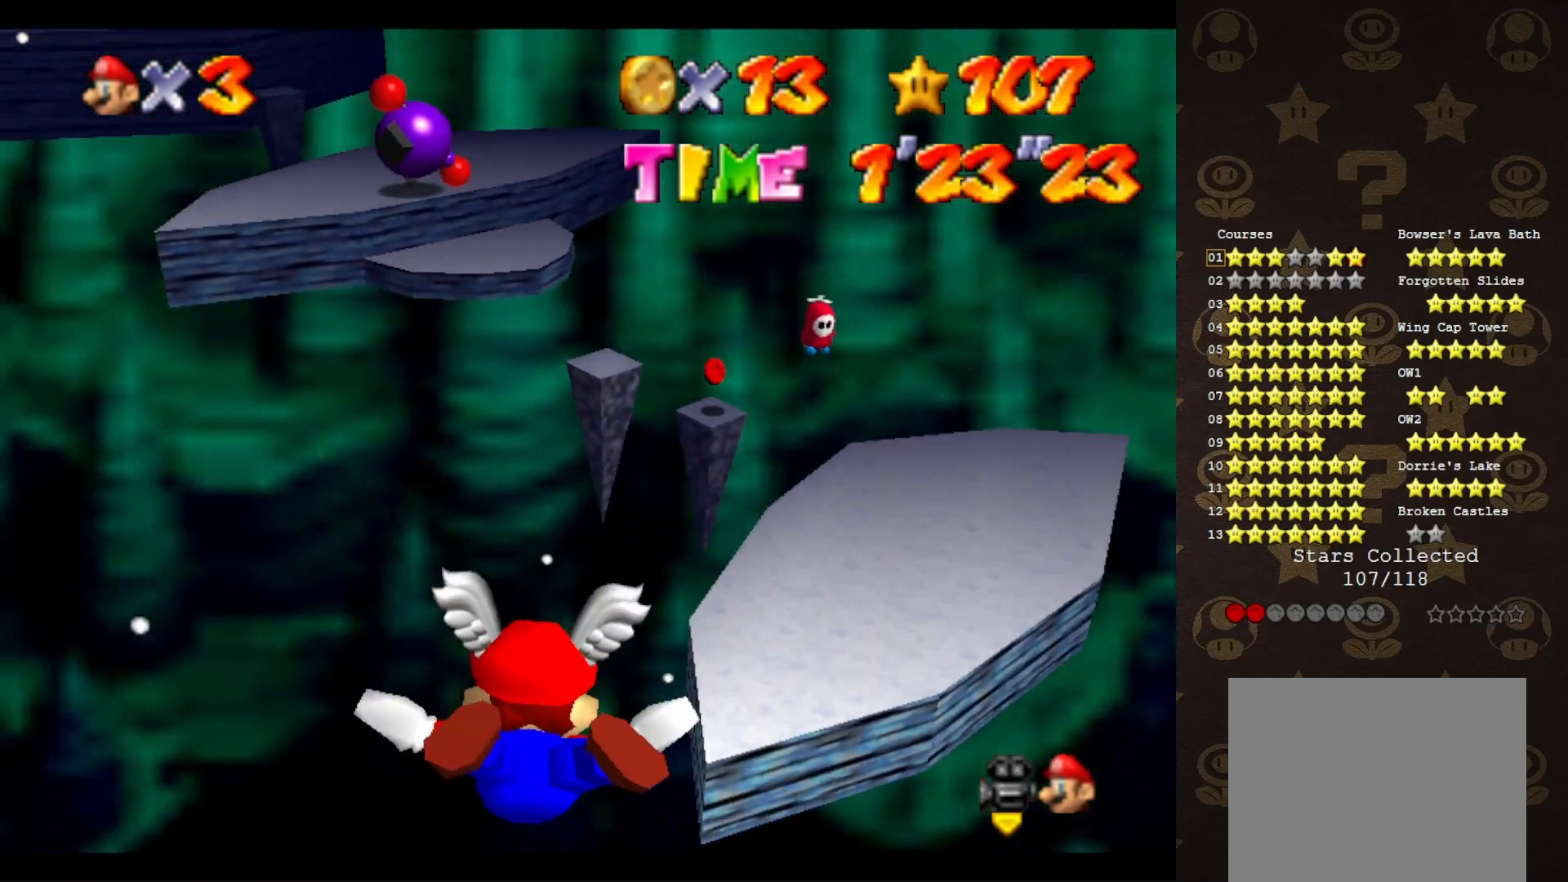
{"buttons": [], "left_stick": "center", "events": [[100, "left_stick", "down-right"], [300, "left_stick", "center"]]}
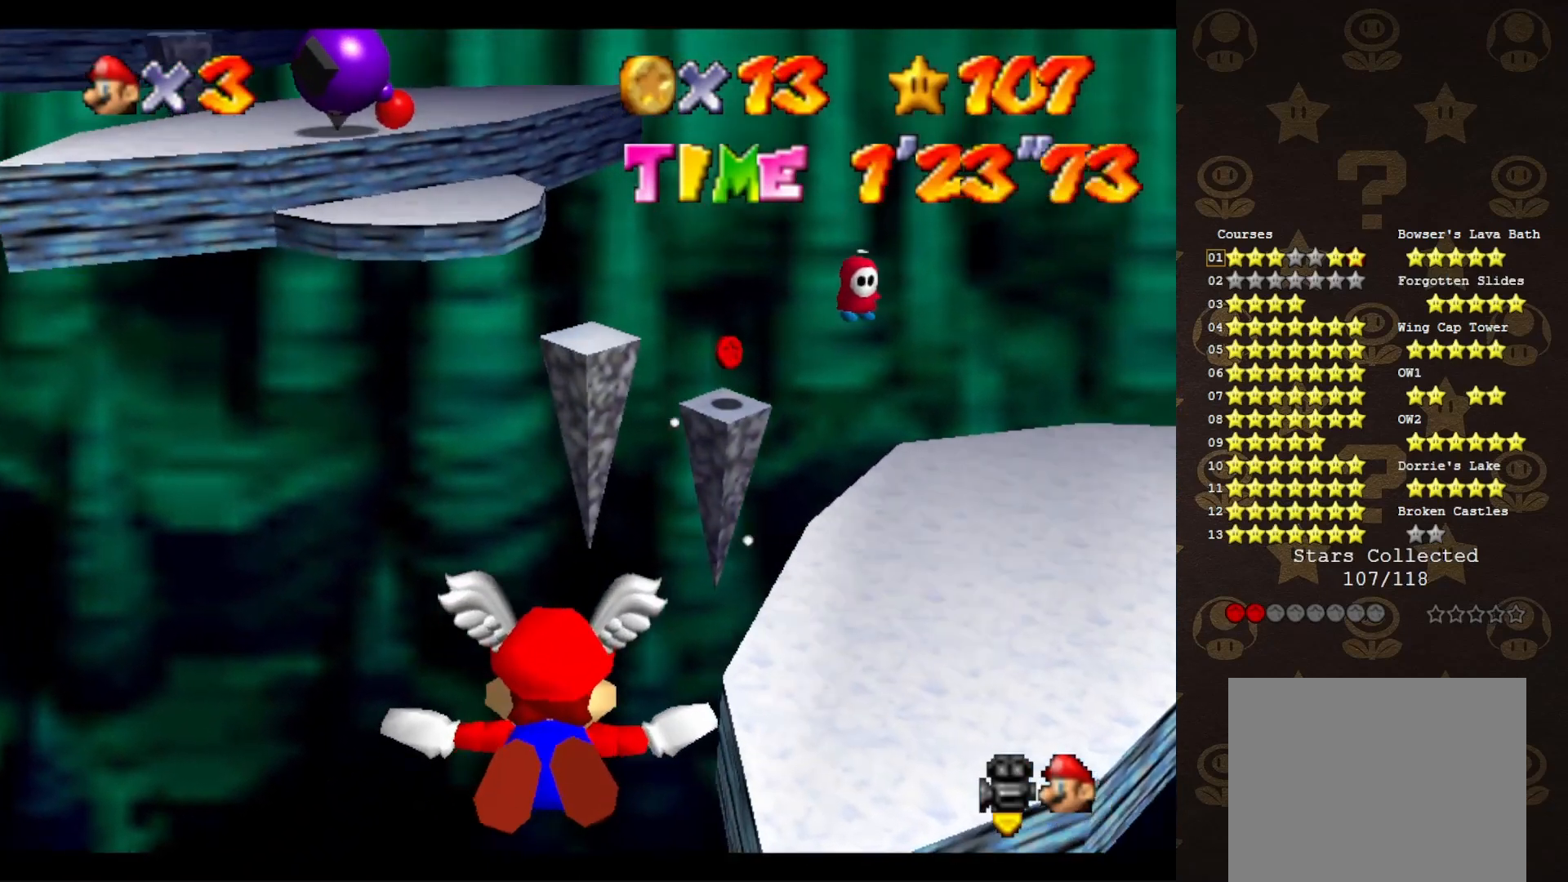
{"buttons": [], "left_stick": "down-right", "events": [[117, "left_stick", "right"], [267, "left_stick", "down-right"]]}
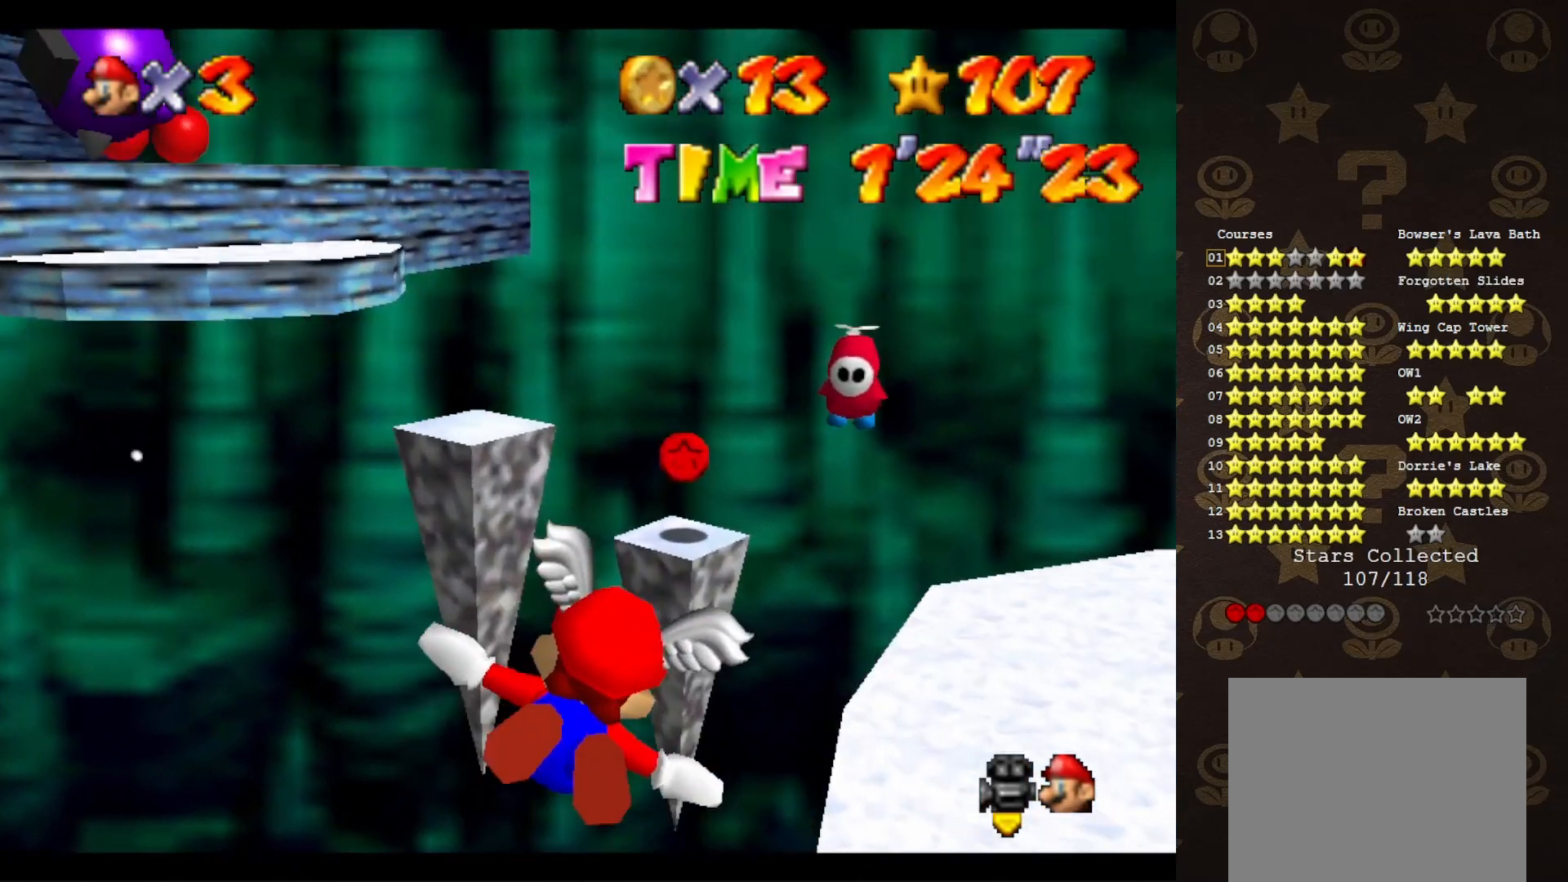
{"buttons": ["START"], "left_stick": "up-left", "events": [[50, "left_stick", "up-right"], [83, "START", "down"], [117, "left_stick", "center"], [233, "START", "up"], [233, "left_stick", "up-left"], [467, "START", "down"]]}
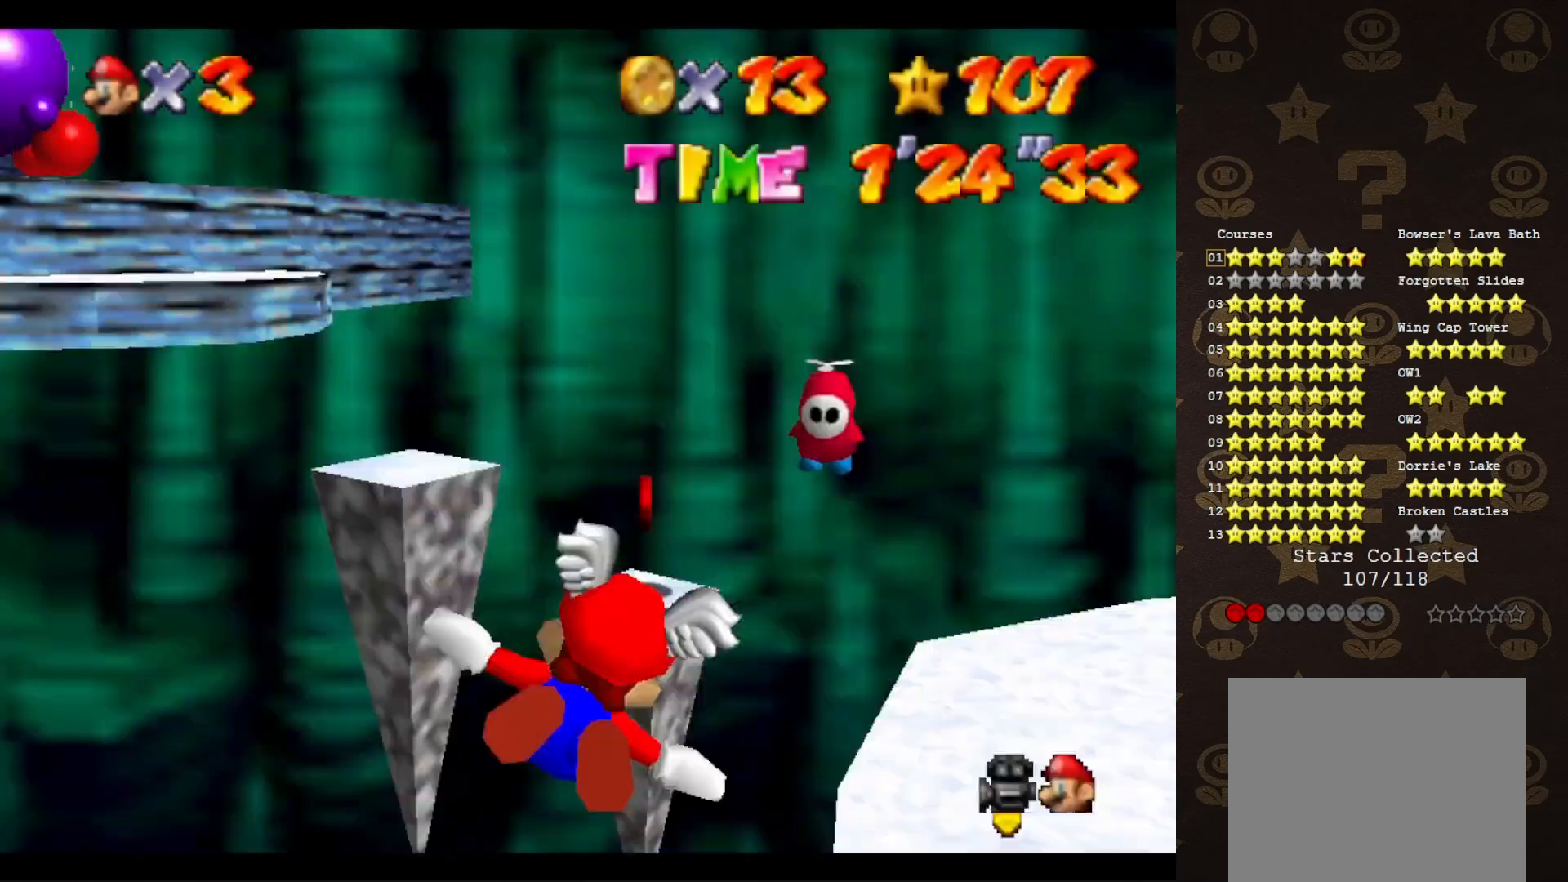
{"buttons": [], "left_stick": "up-left", "events": [[67, "START", "up"], [100, "START", "down"], [183, "START", "up"]]}
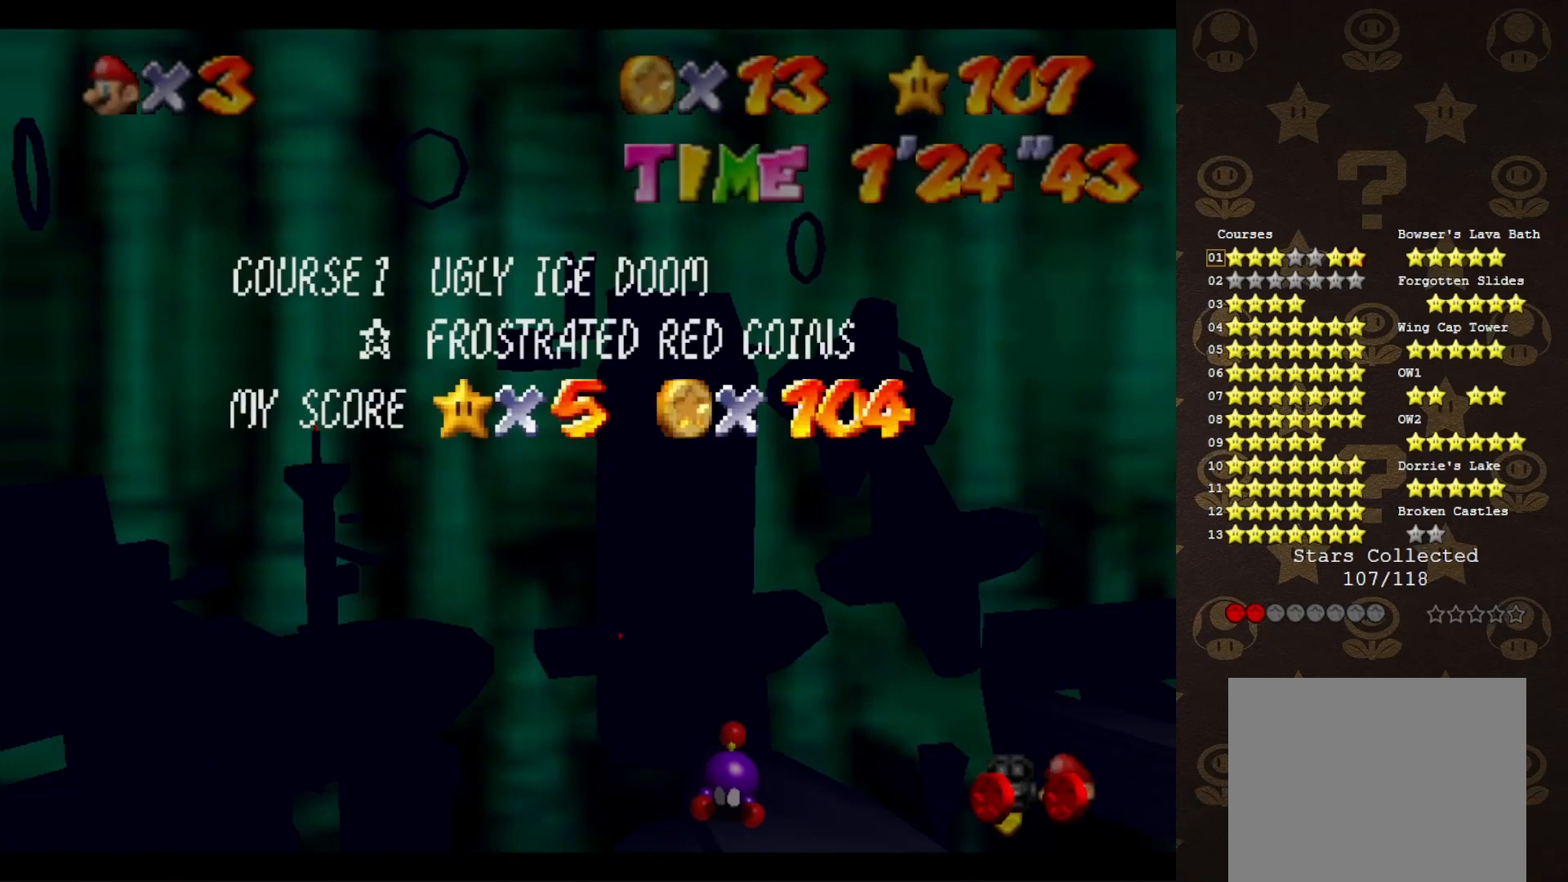
{"buttons": [], "left_stick": "up-left", "events": [[33, "START", "down"], [100, "START", "up"], [183, "START", "down"], [267, "START", "up"]]}
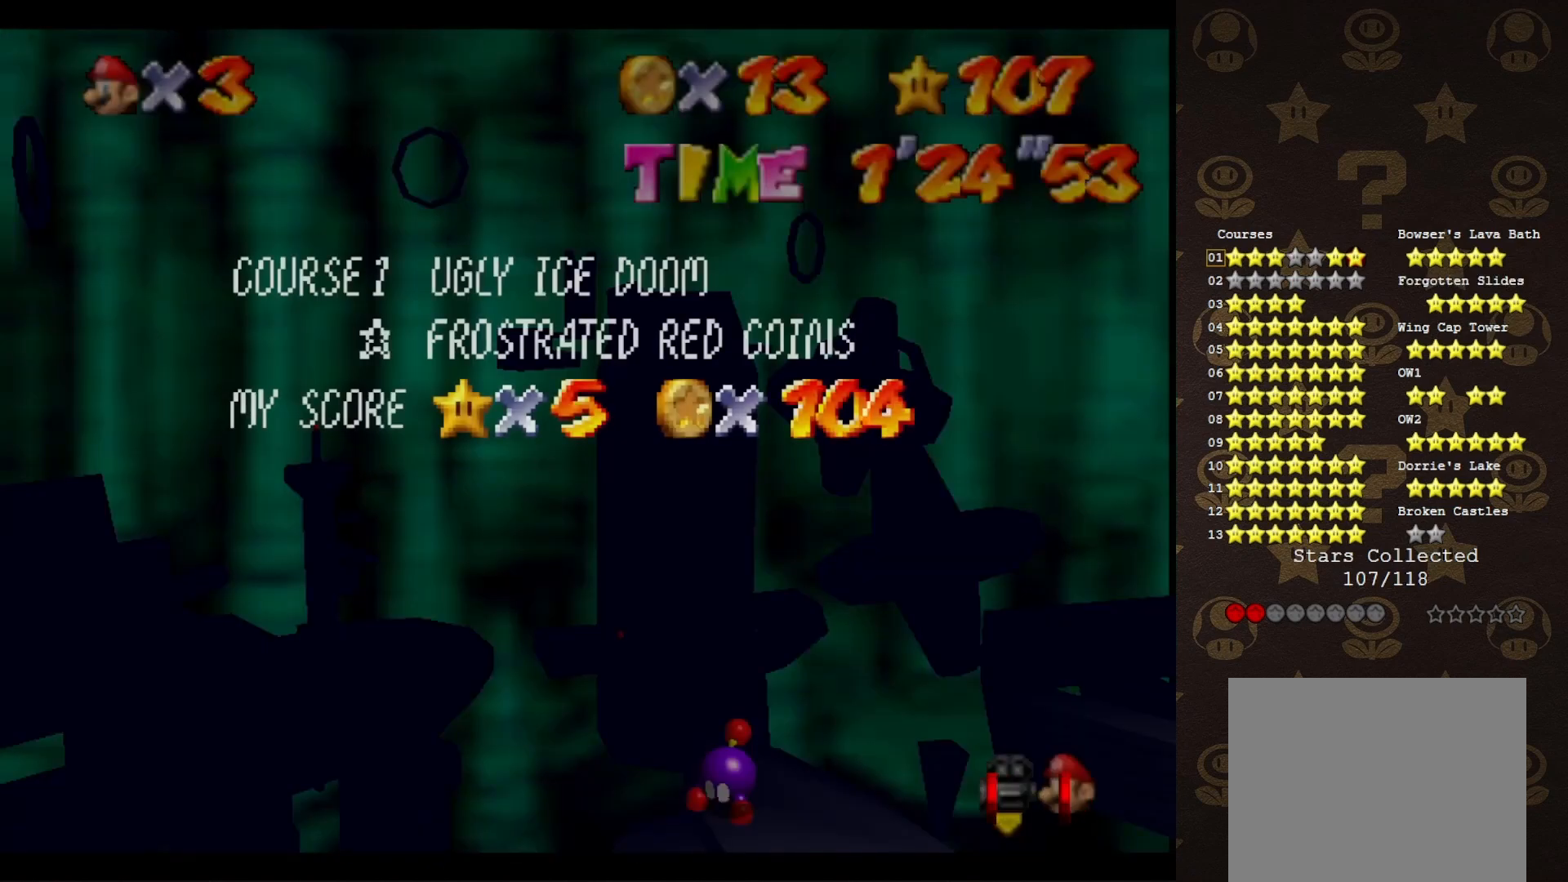
{"buttons": ["START"], "left_stick": "up-left", "events": [[300, "START", "down"], [383, "START", "up"], [417, "START", "down"]]}
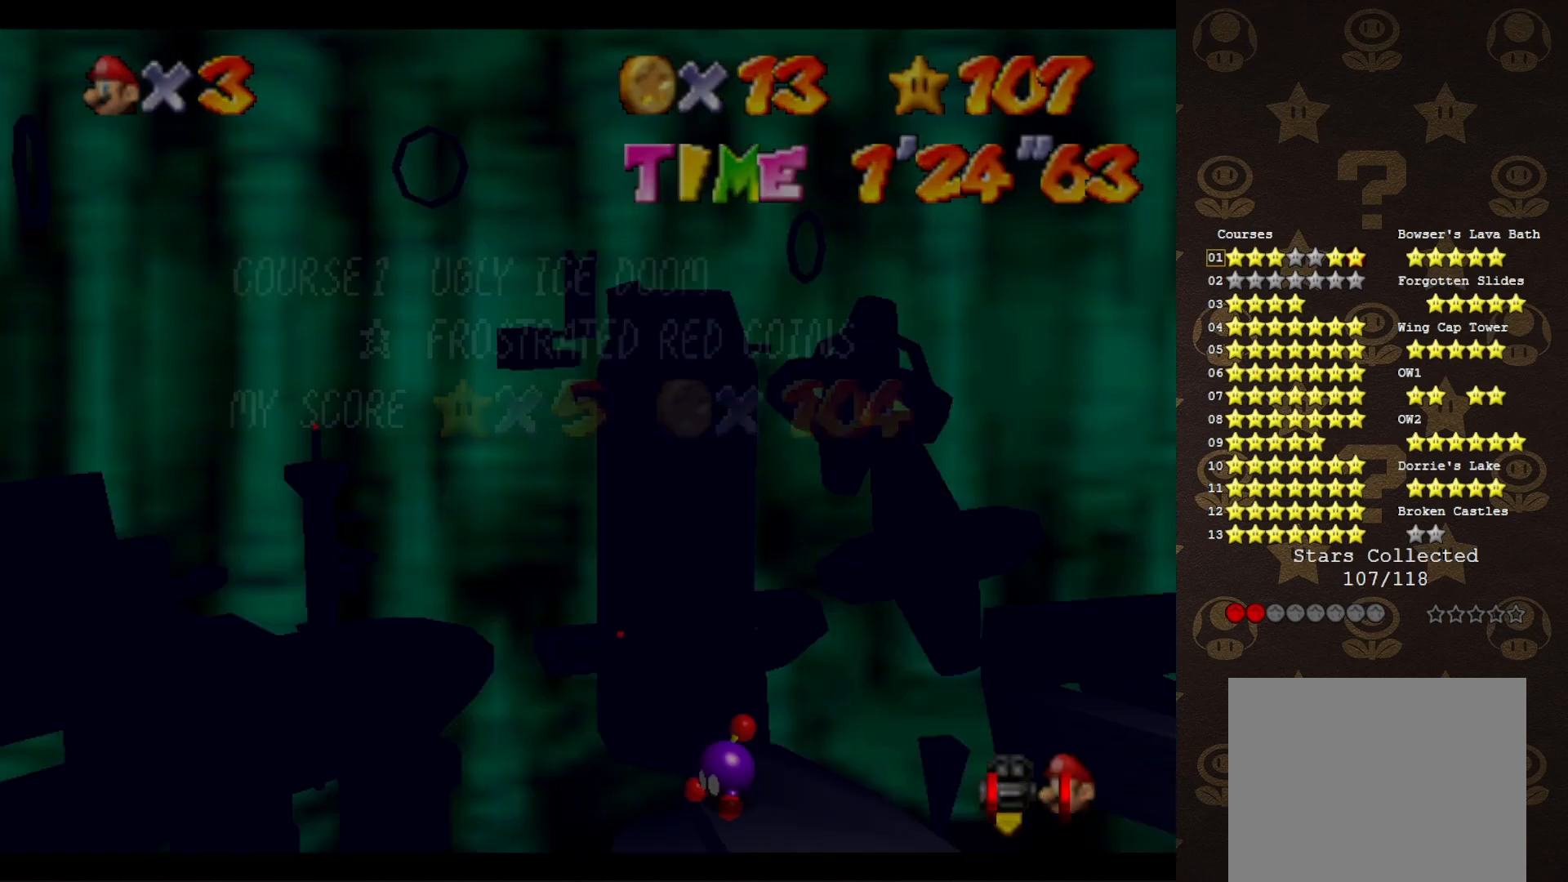
{"buttons": [], "left_stick": "up-left", "events": [[17, "START", "up"], [400, "START", "down"], [467, "START", "up"]]}
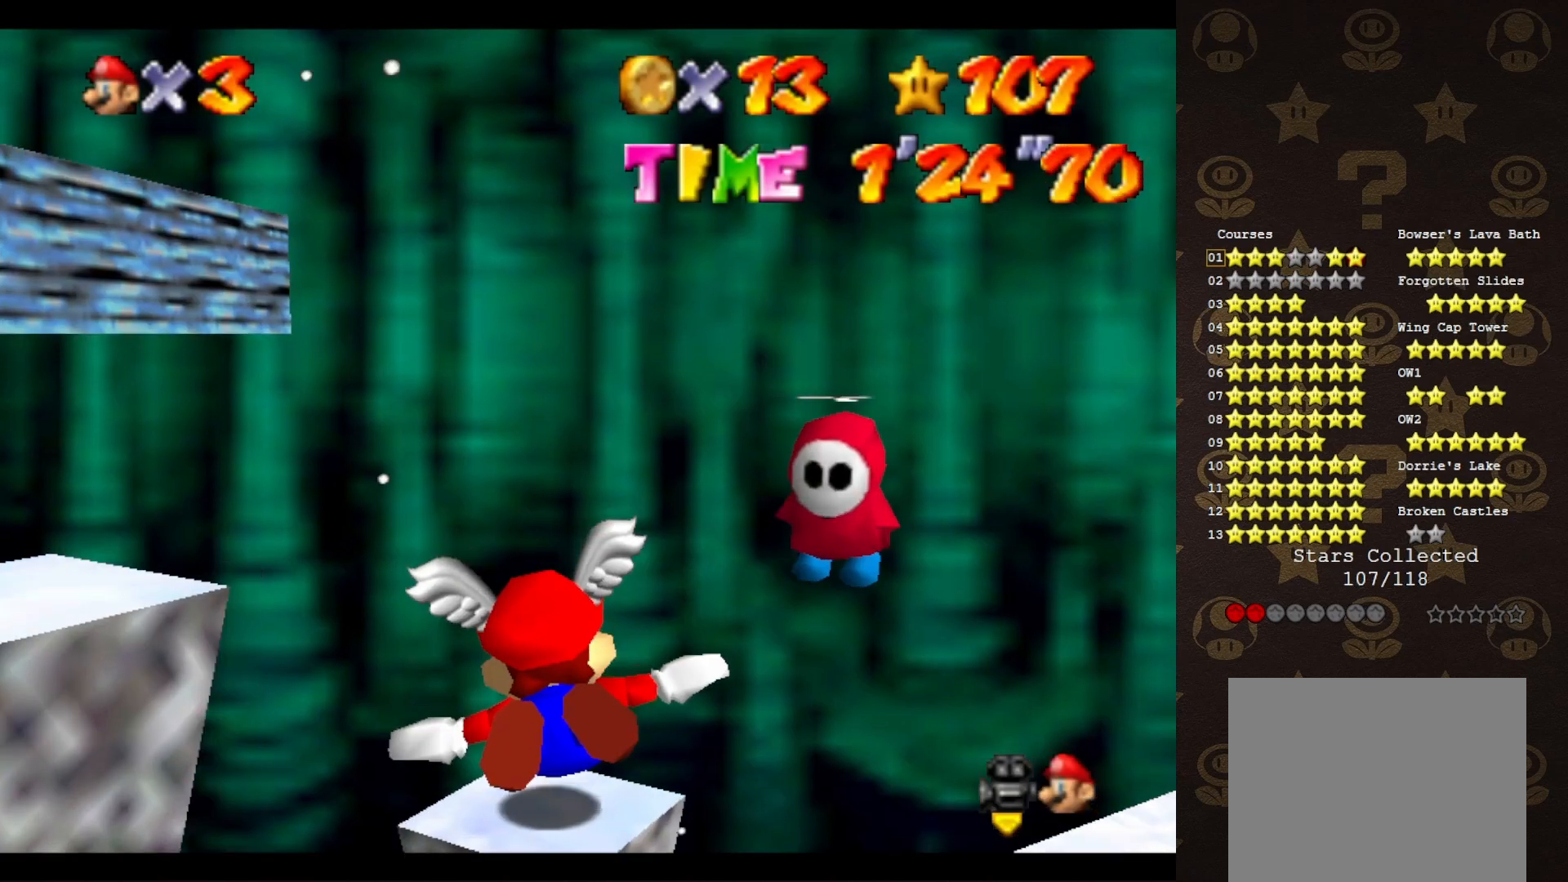
{"buttons": [], "left_stick": "left", "events": [[67, "START", "down"], [150, "START", "up"], [317, "START", "down"], [383, "START", "up"], [467, "left_stick", "left"]]}
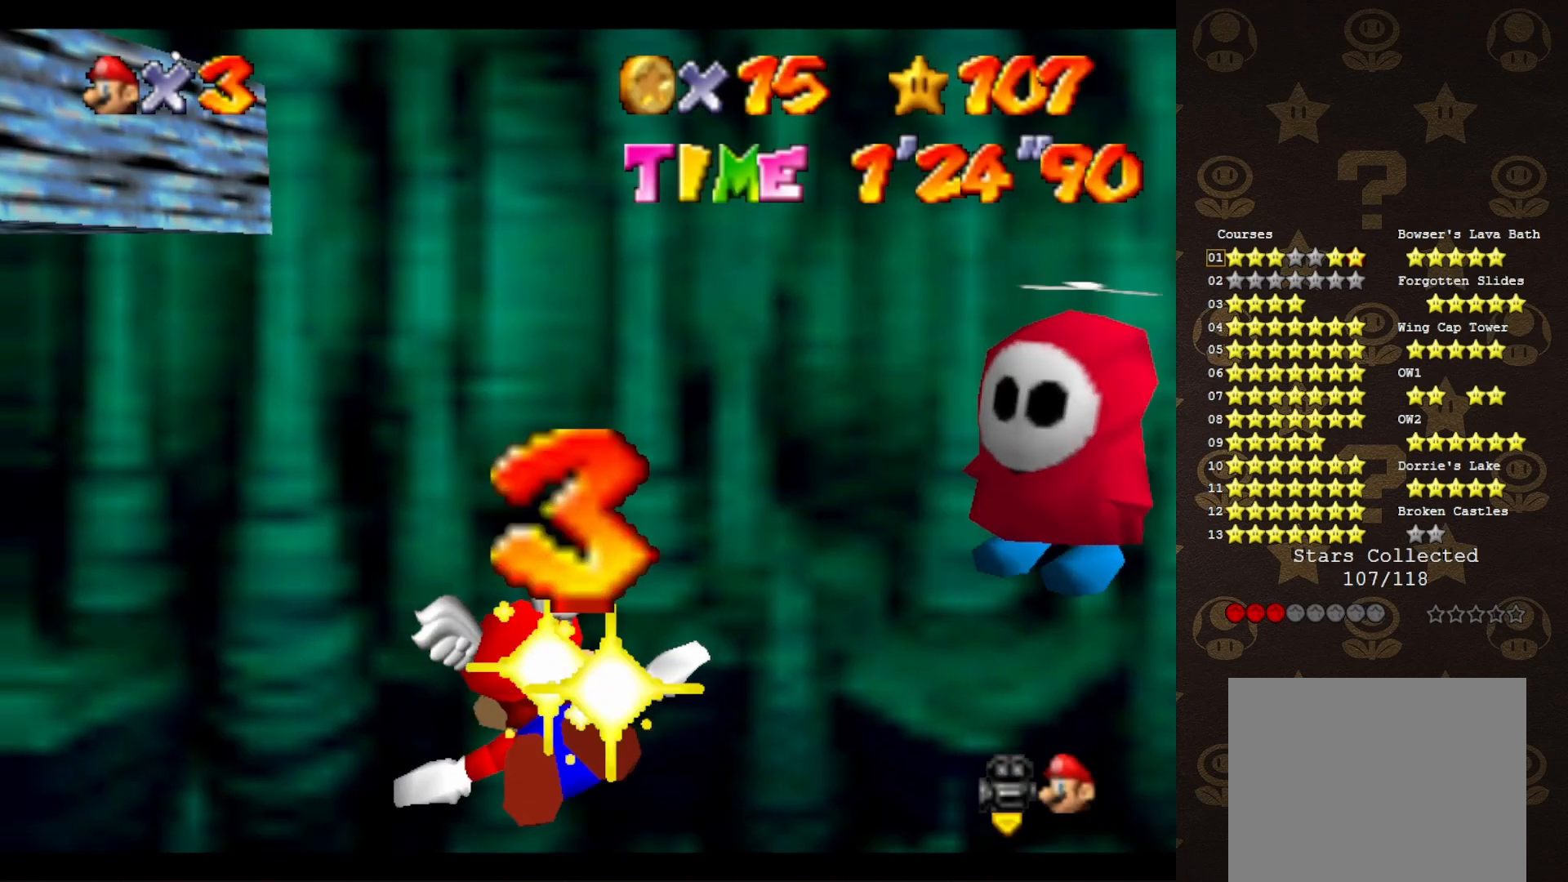
{"buttons": [], "left_stick": "left", "events": []}
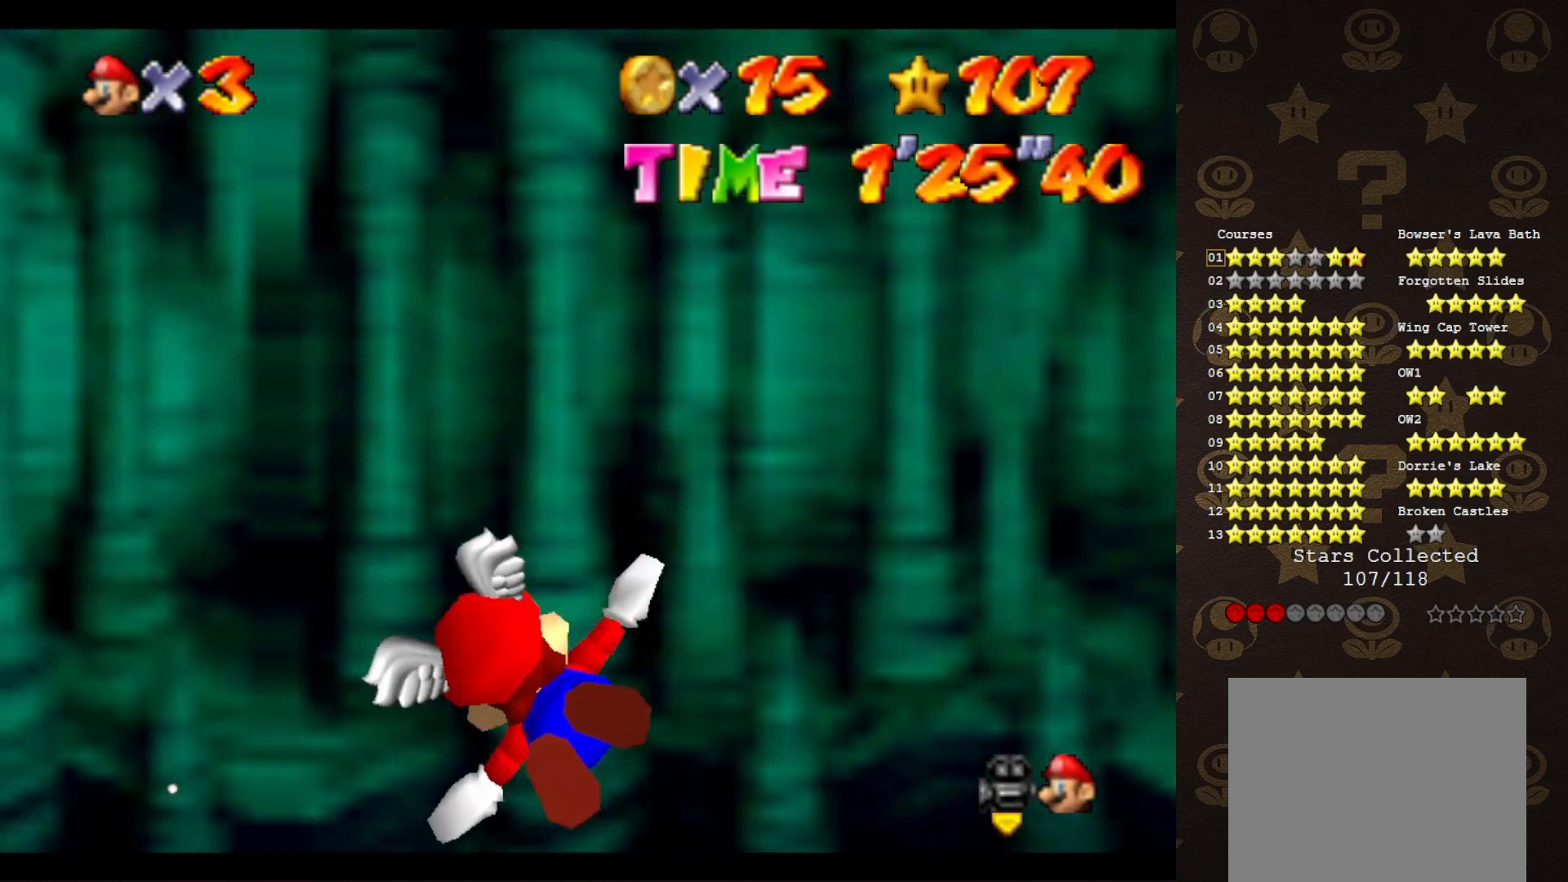
{"buttons": [], "left_stick": "left", "events": []}
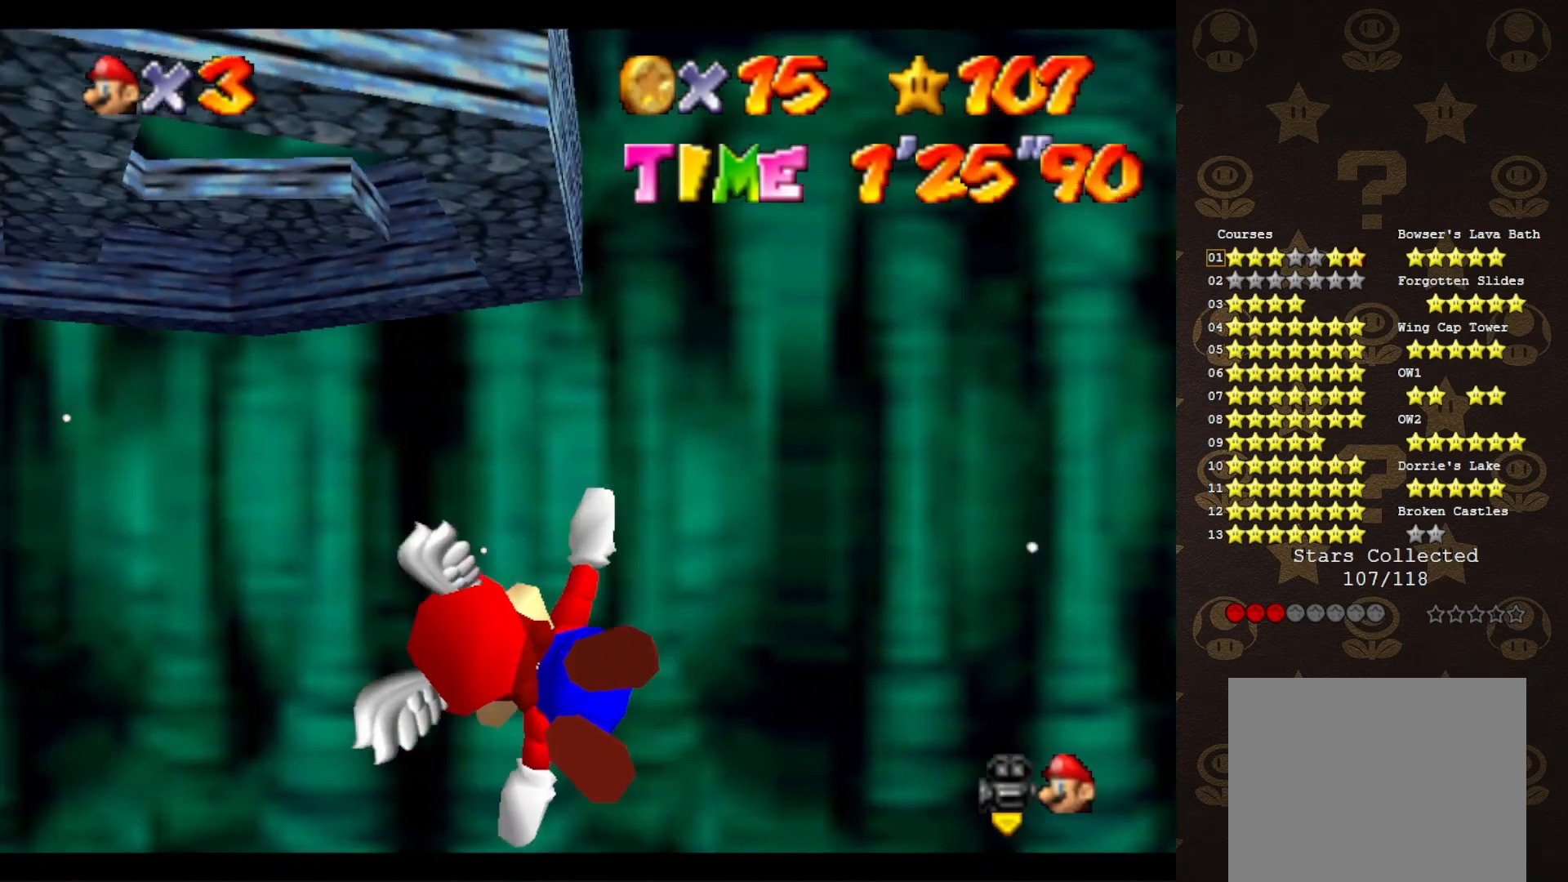
{"buttons": [], "left_stick": "center", "events": [[17, "left_stick", "up-left"], [433, "left_stick", "center"]]}
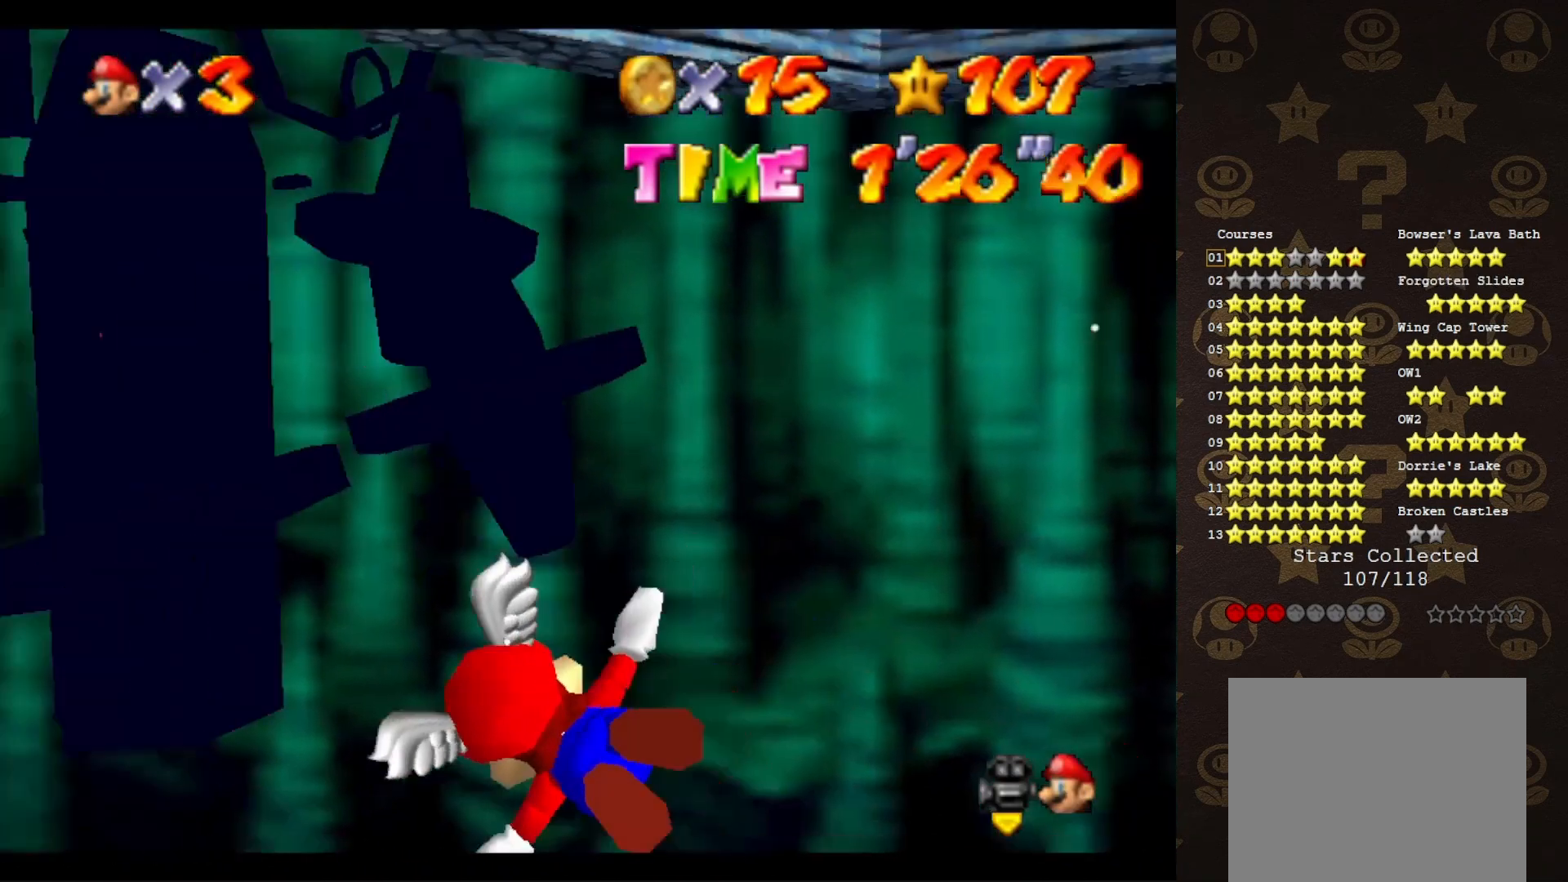
{"buttons": [], "left_stick": "center", "events": []}
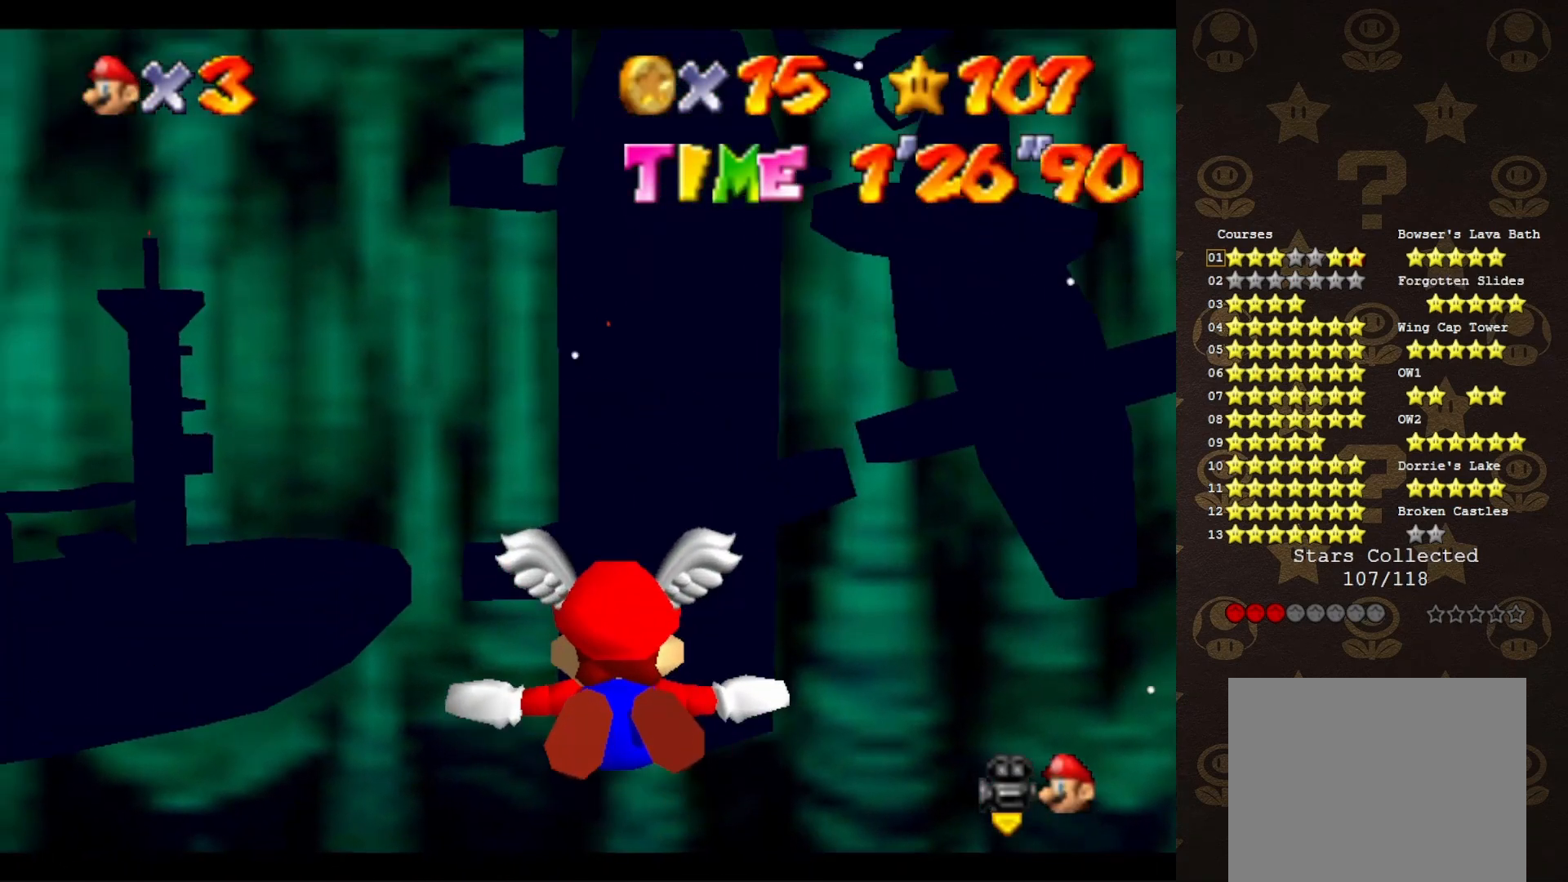
{"buttons": [], "left_stick": "center", "events": []}
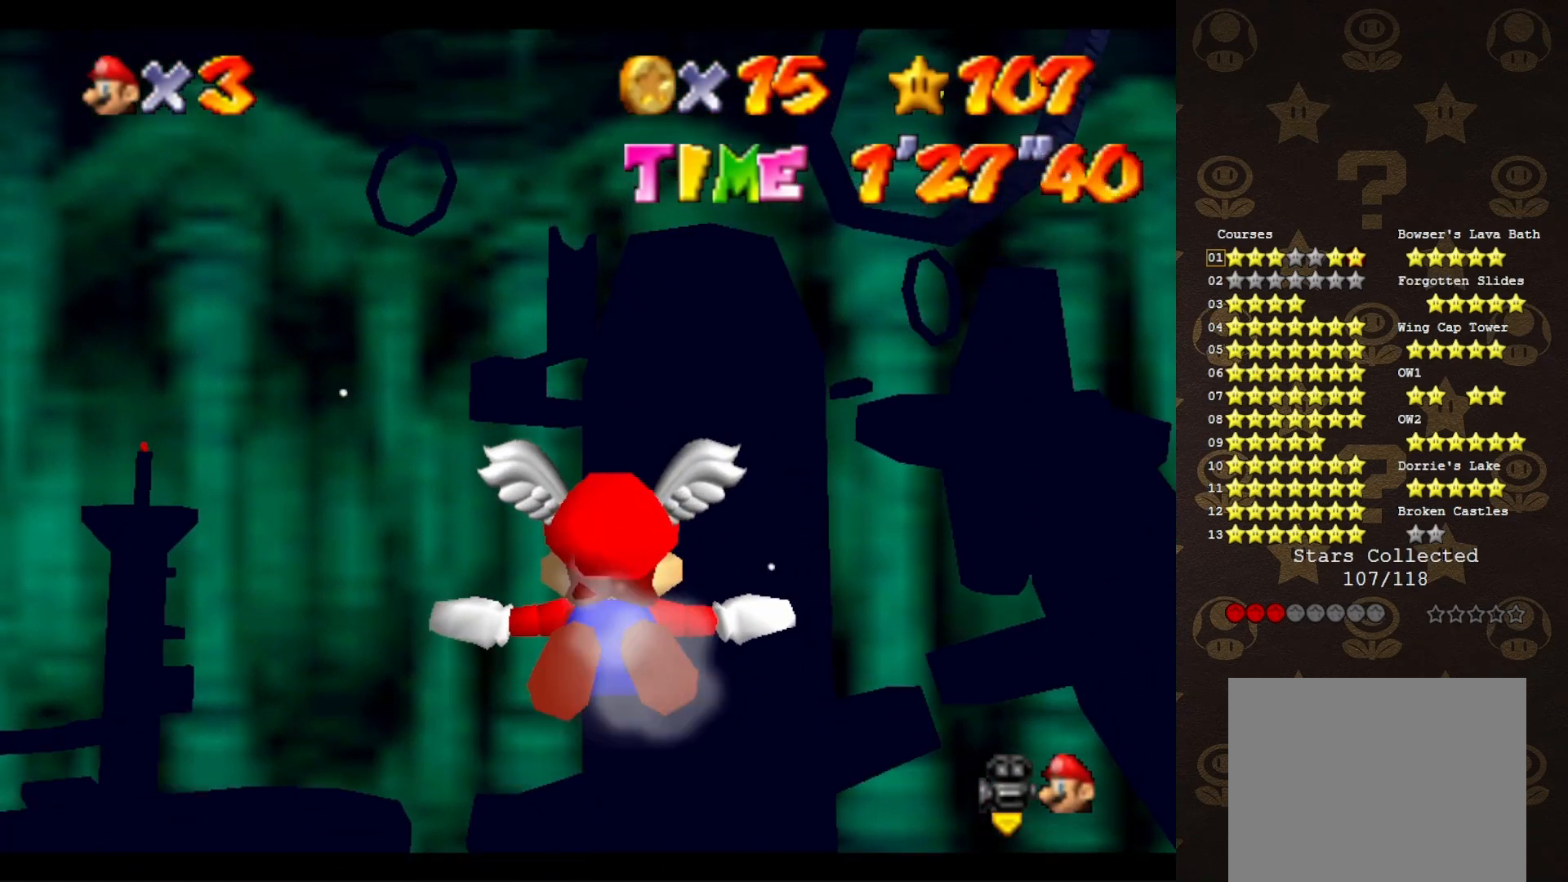
{"buttons": [], "left_stick": "up-right", "events": [[50, "left_stick", "up"], [200, "left_stick", "up-right"]]}
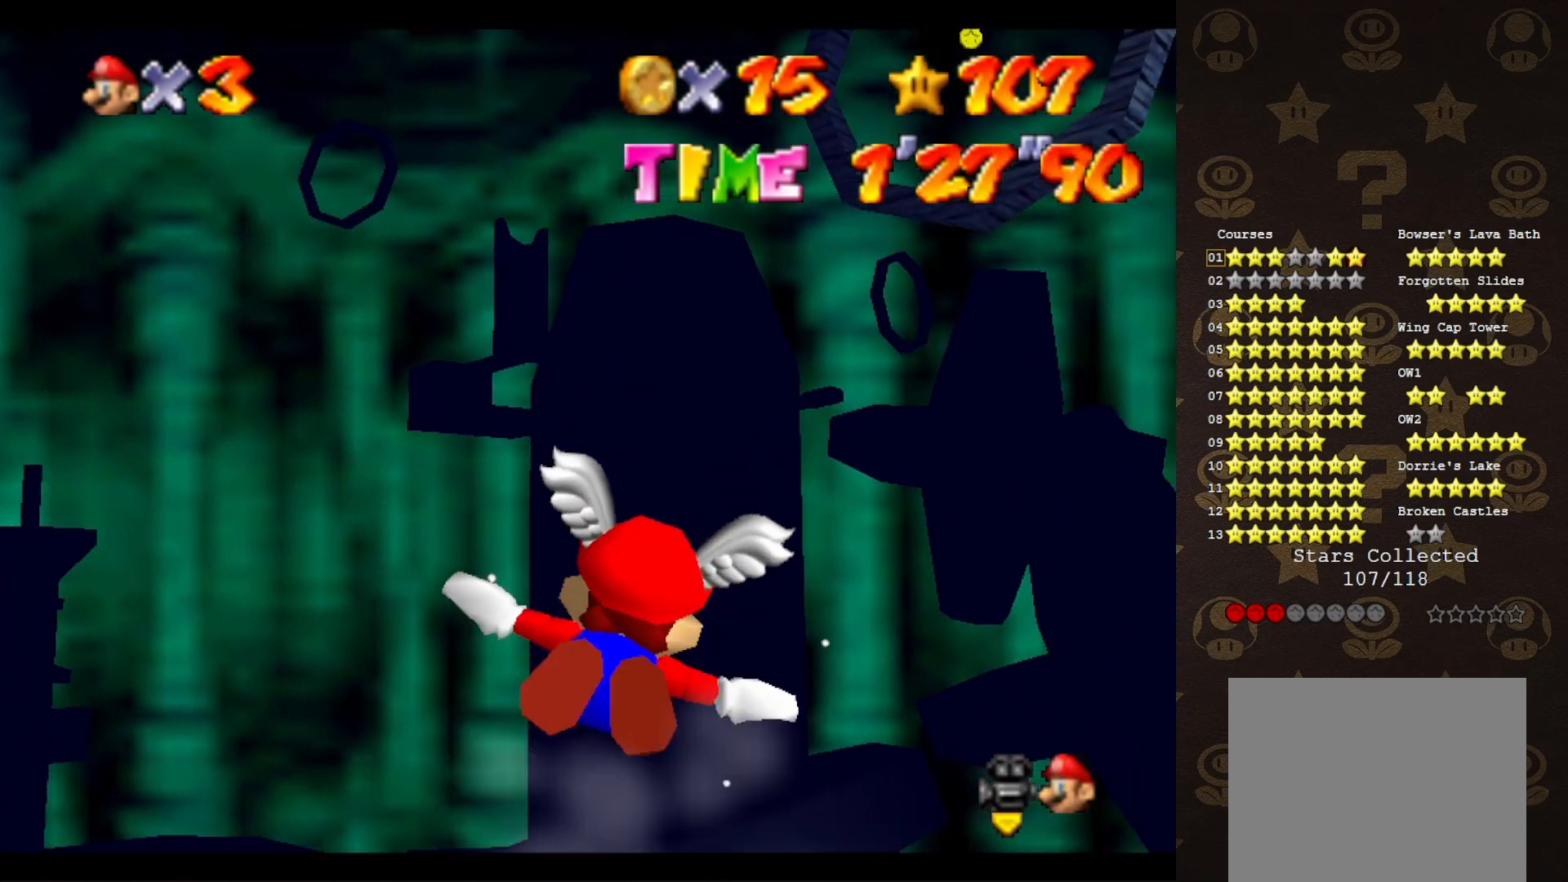
{"buttons": [], "left_stick": "left", "events": [[250, "left_stick", "up"], [350, "left_stick", "up-left"], [500, "left_stick", "left"]]}
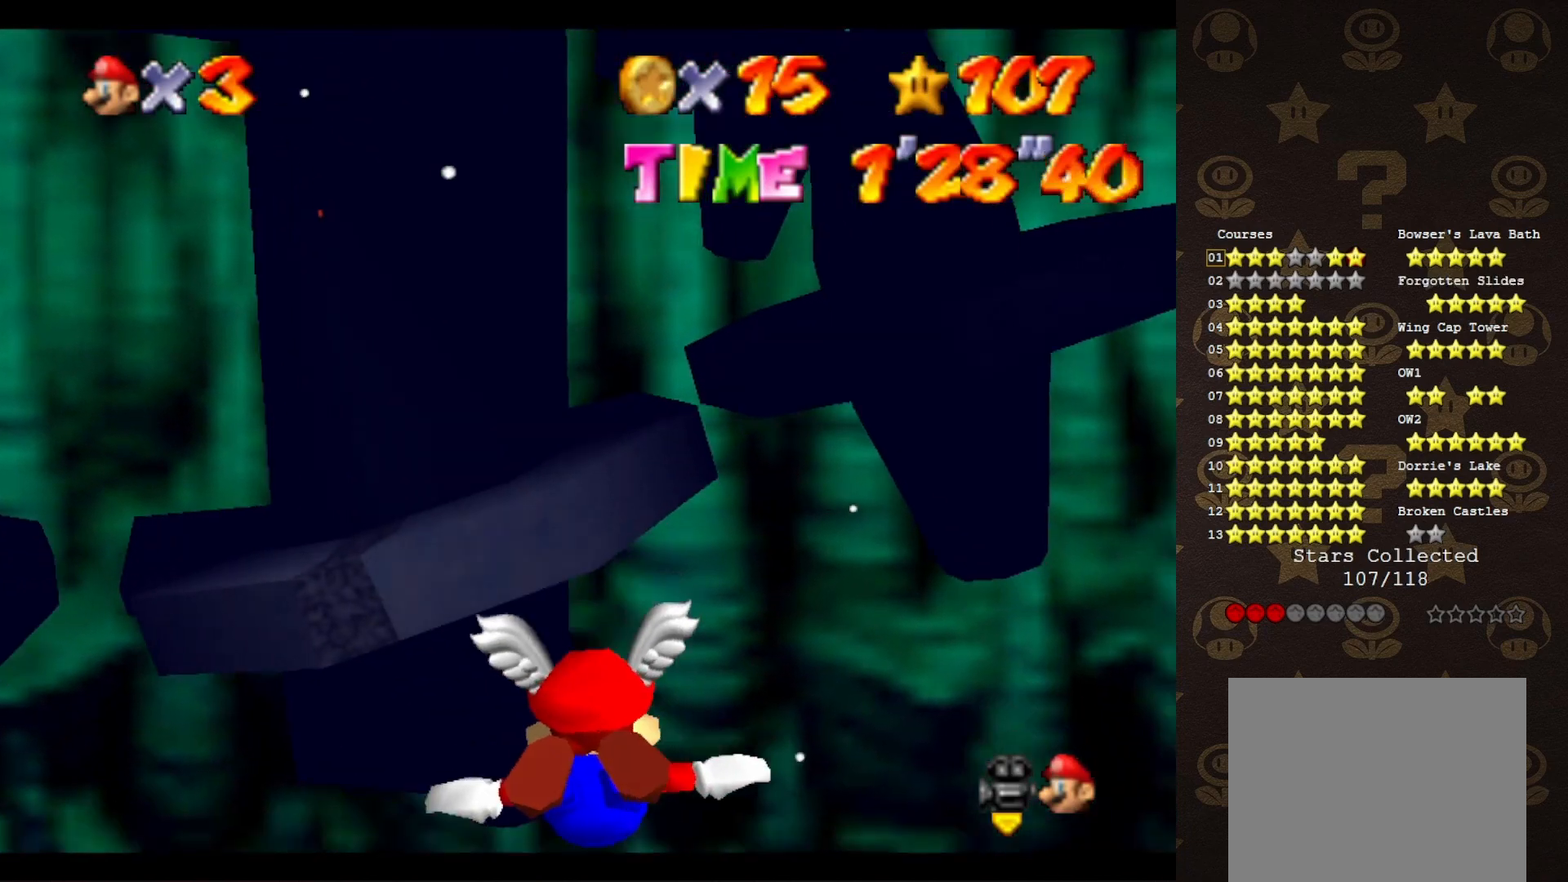
{"buttons": [], "left_stick": "center", "events": [[100, "left_stick", "down-left"], [500, "left_stick", "center"]]}
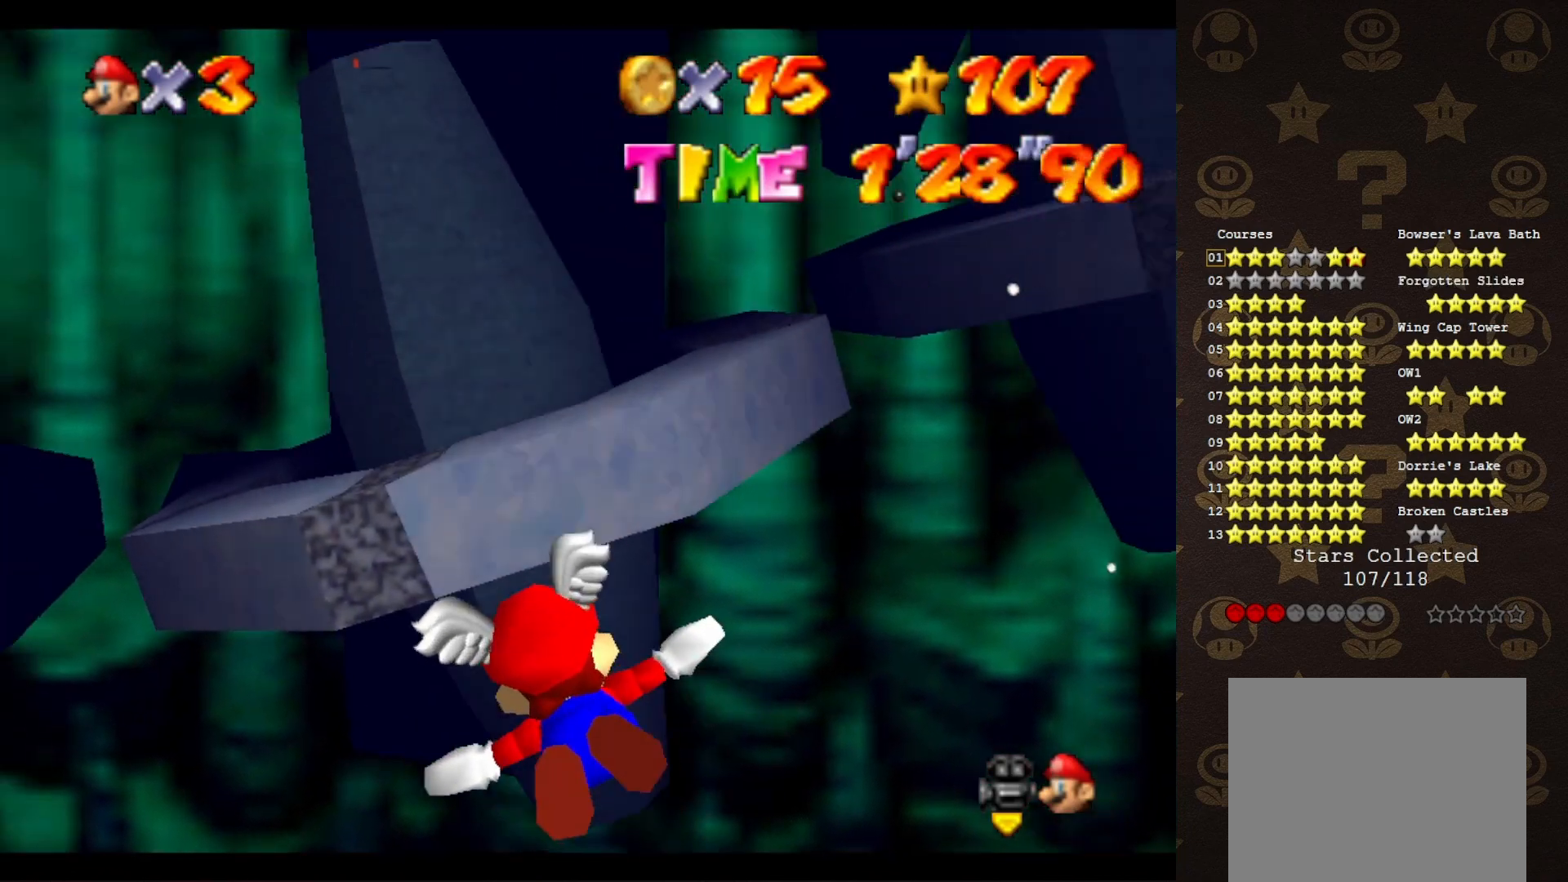
{"buttons": [], "left_stick": "center", "events": []}
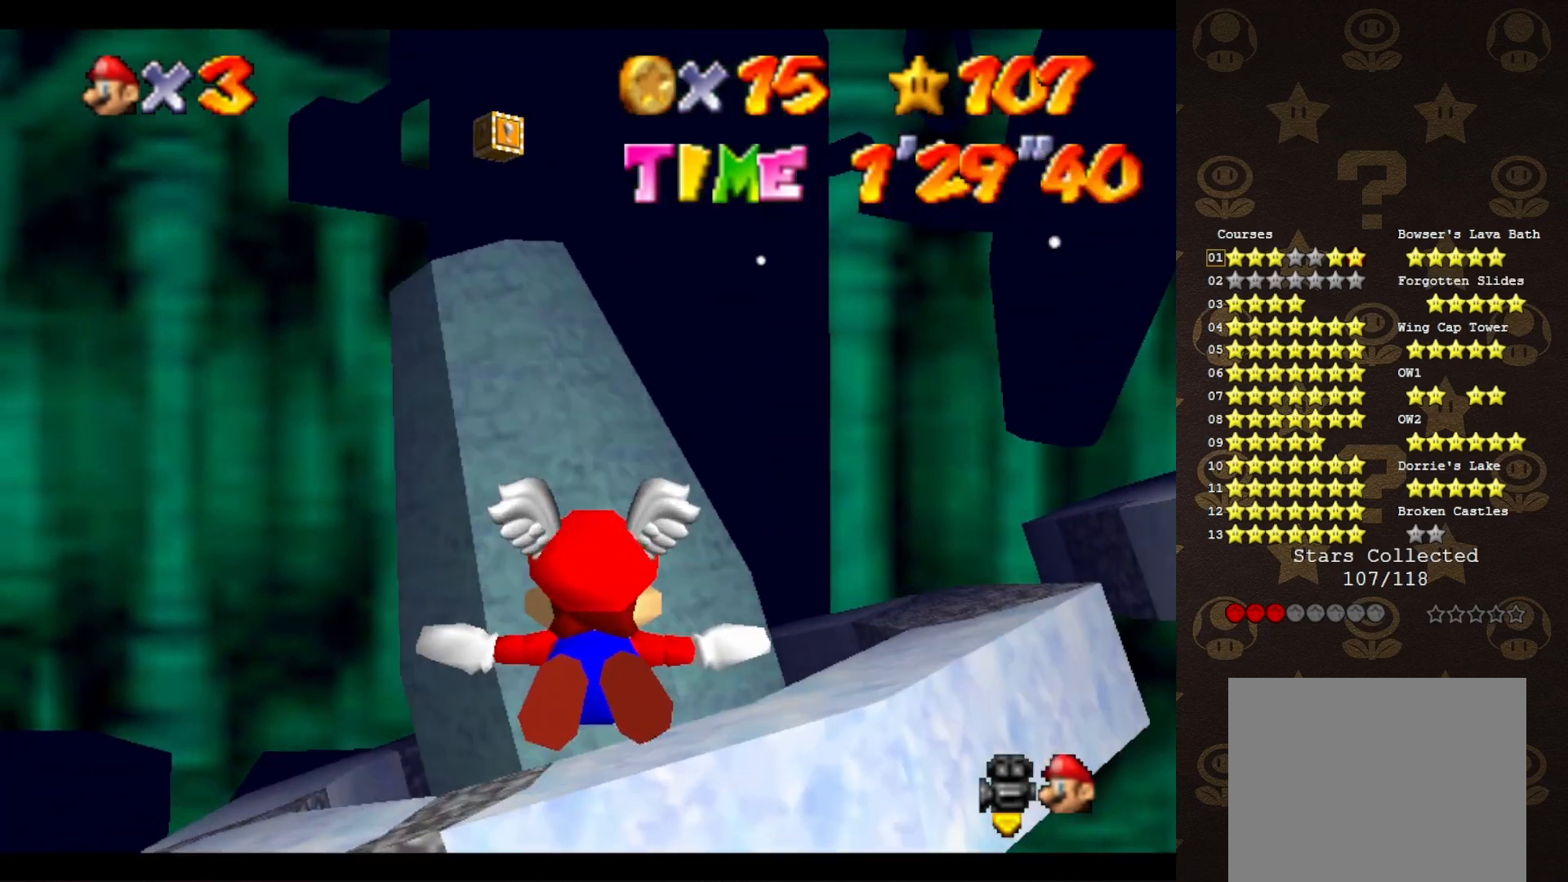
{"buttons": [], "left_stick": "center", "events": []}
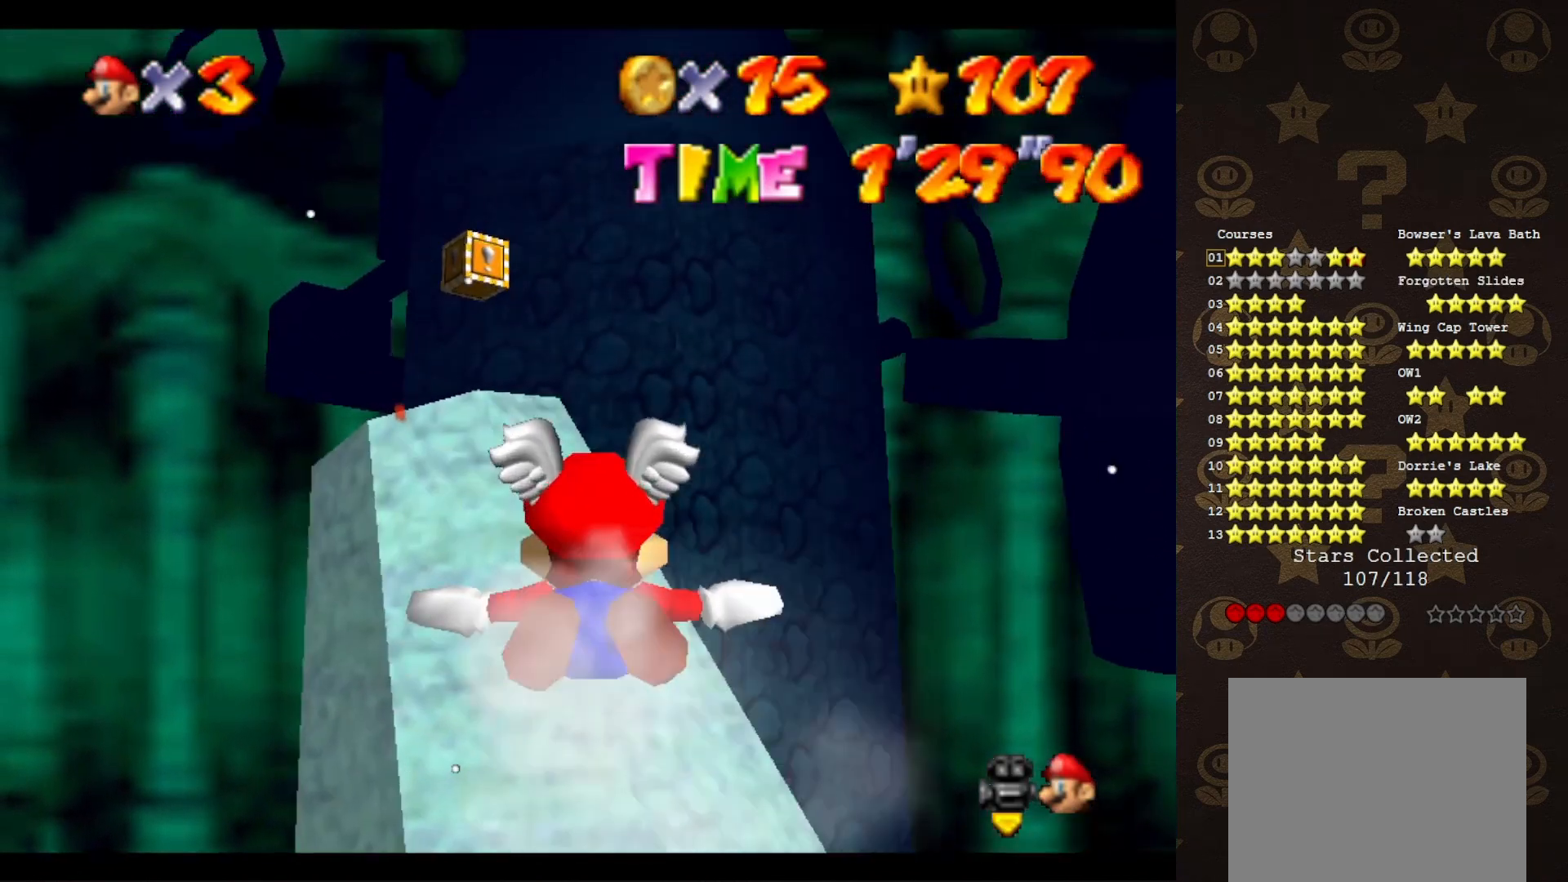
{"buttons": [], "left_stick": "up-left", "events": [[283, "left_stick", "left"], [367, "left_stick", "up-left"]]}
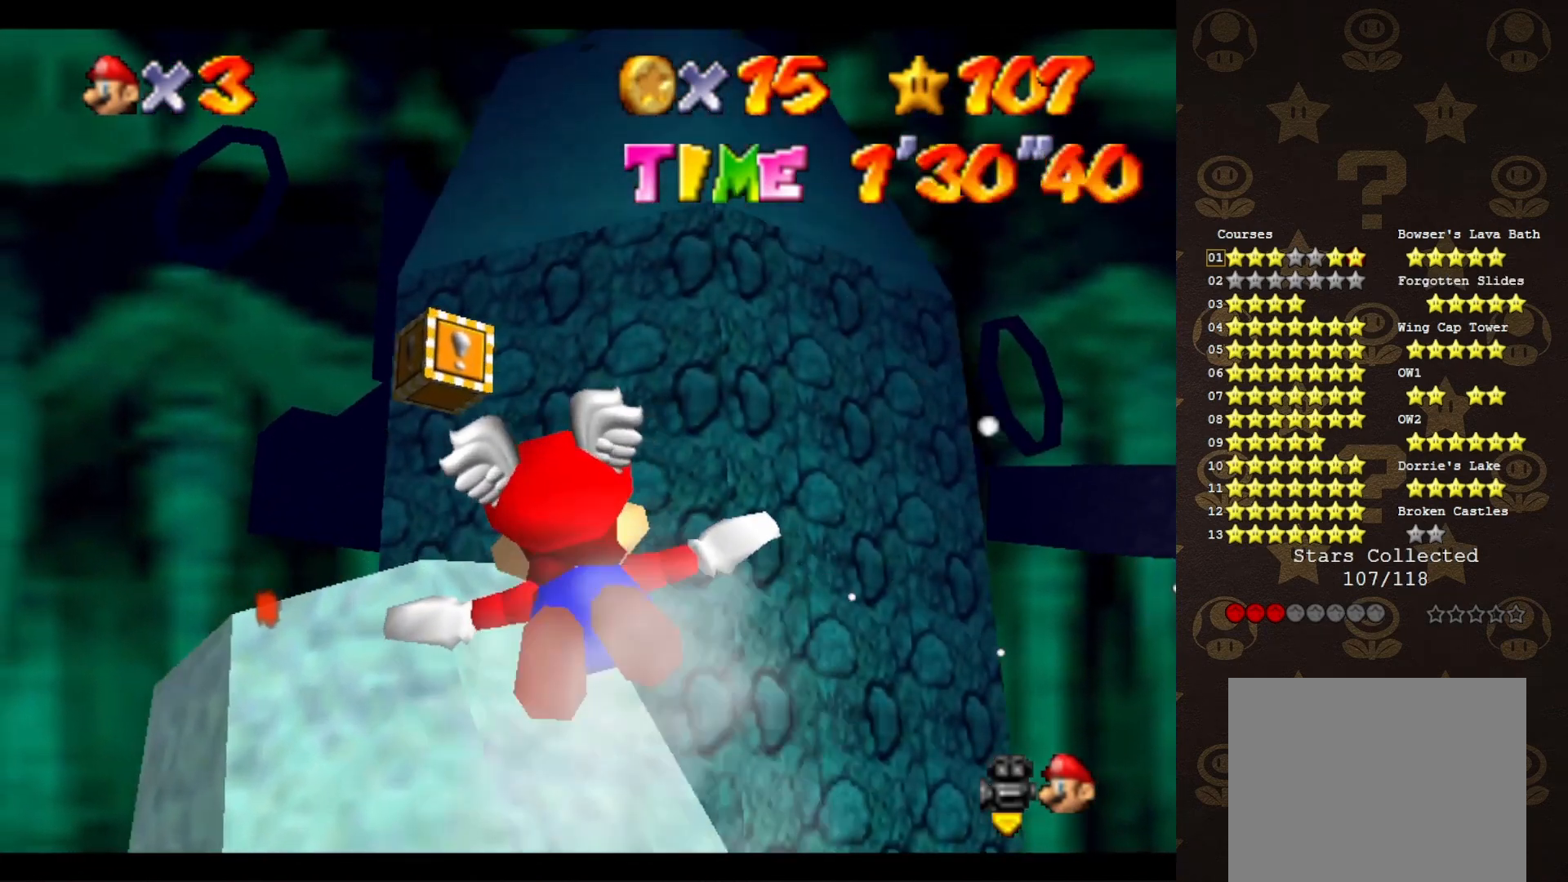
{"buttons": [], "left_stick": "up-left", "events": [[67, "left_stick", "center"], [150, "left_stick", "left"], [417, "left_stick", "up-left"]]}
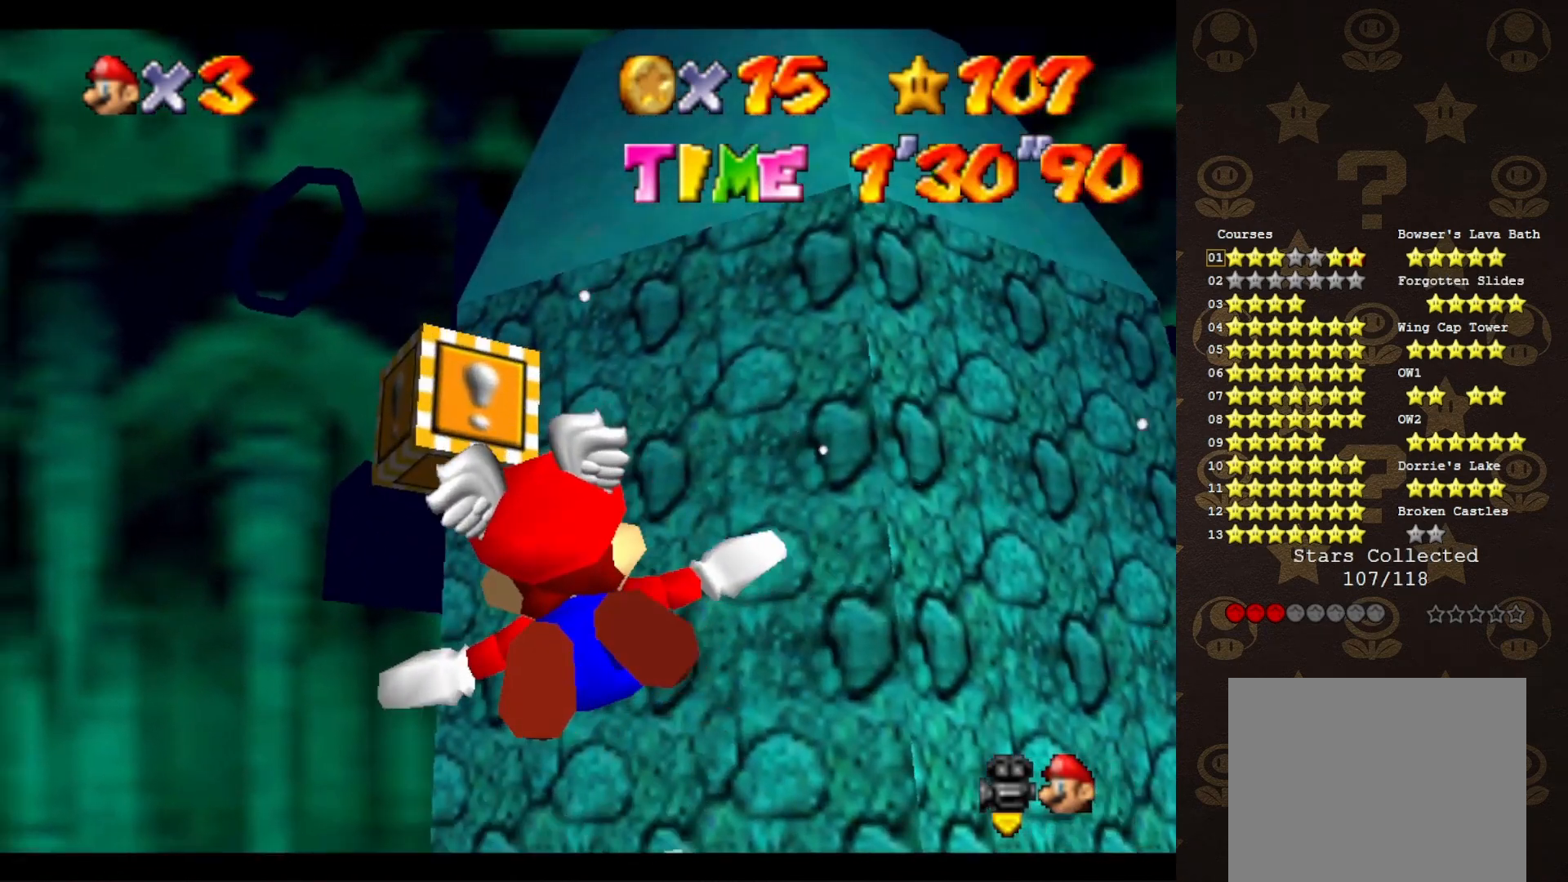
{"buttons": [], "left_stick": "up-left", "events": []}
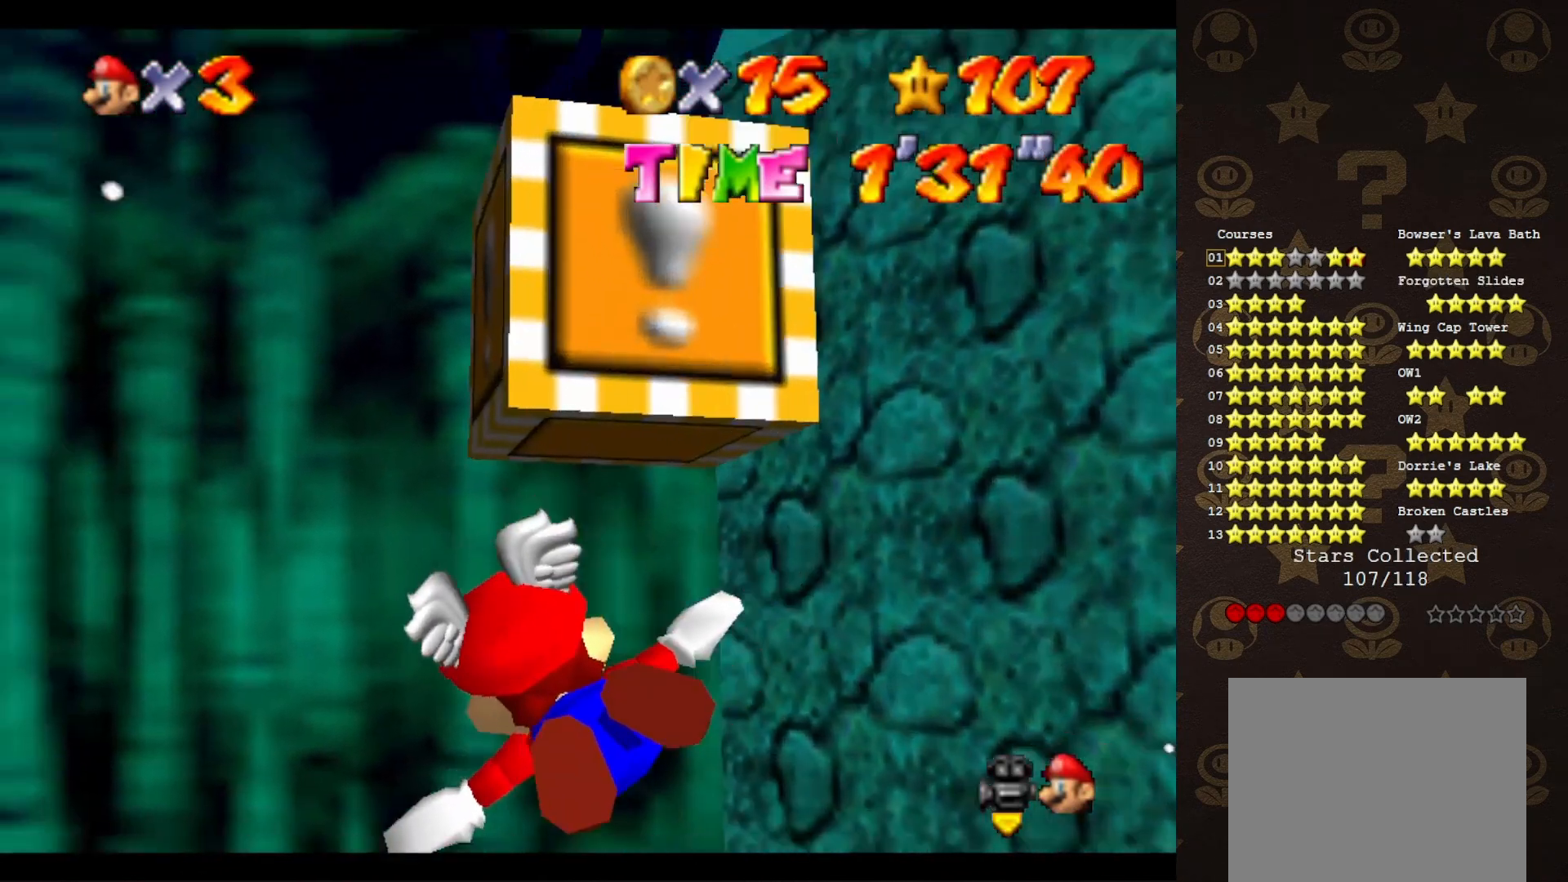
{"buttons": ["C_RIGHT"], "left_stick": "center", "events": [[167, "left_stick", "center"], [200, "C_DOWN", "down"], [300, "C_DOWN", "up"], [483, "C_RIGHT", "down"]]}
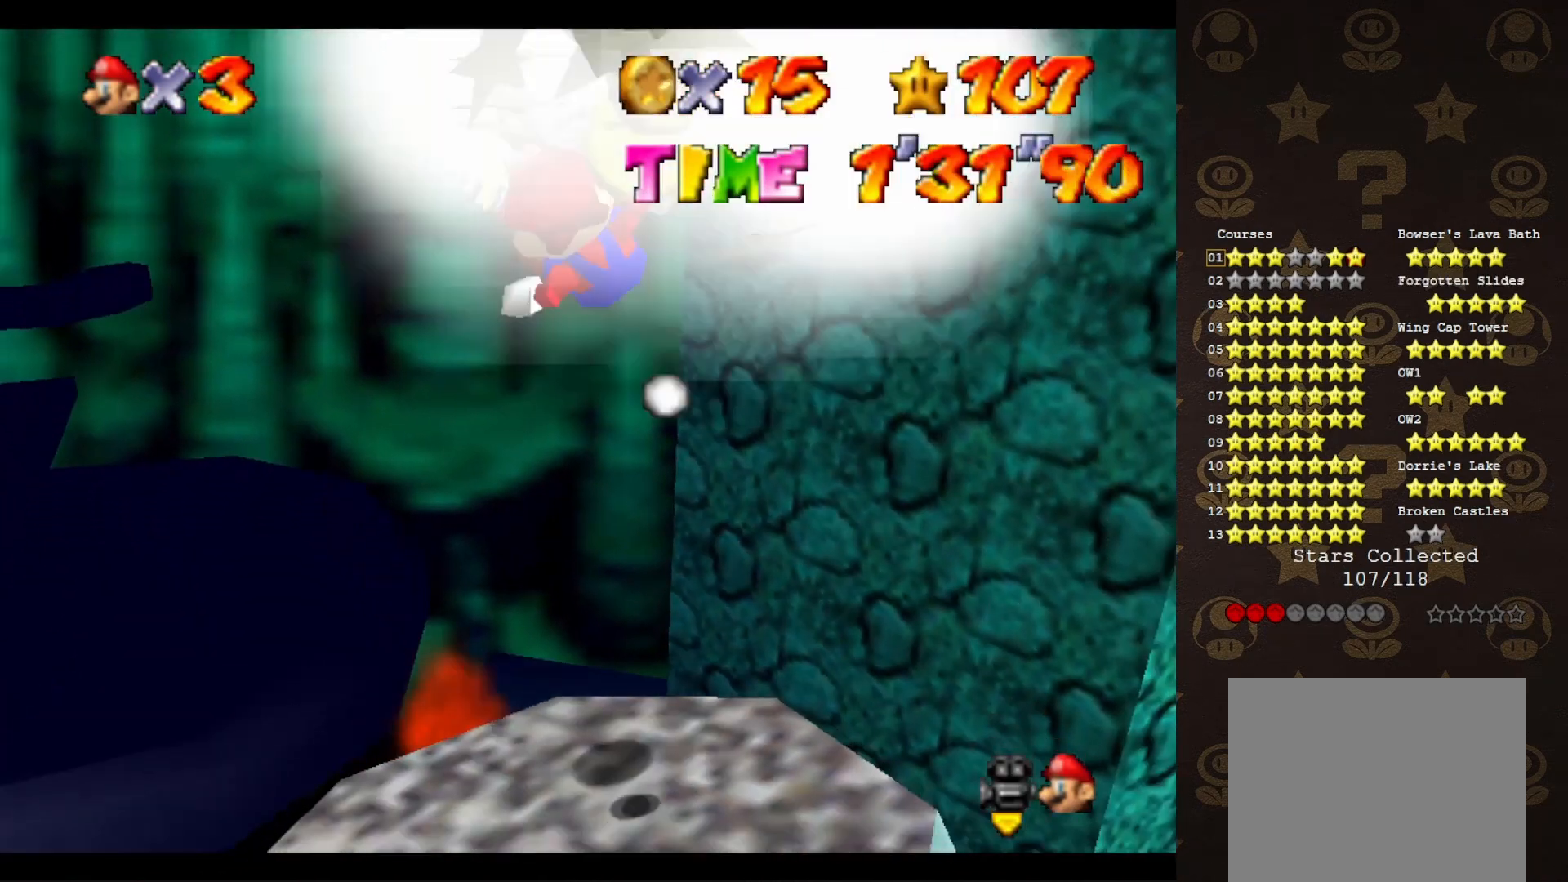
{"buttons": [], "left_stick": "center", "events": [[50, "C_RIGHT", "up"], [117, "C_RIGHT", "down"], [233, "C_RIGHT", "up"], [267, "C_RIGHT", "down"], [400, "C_RIGHT", "up"]]}
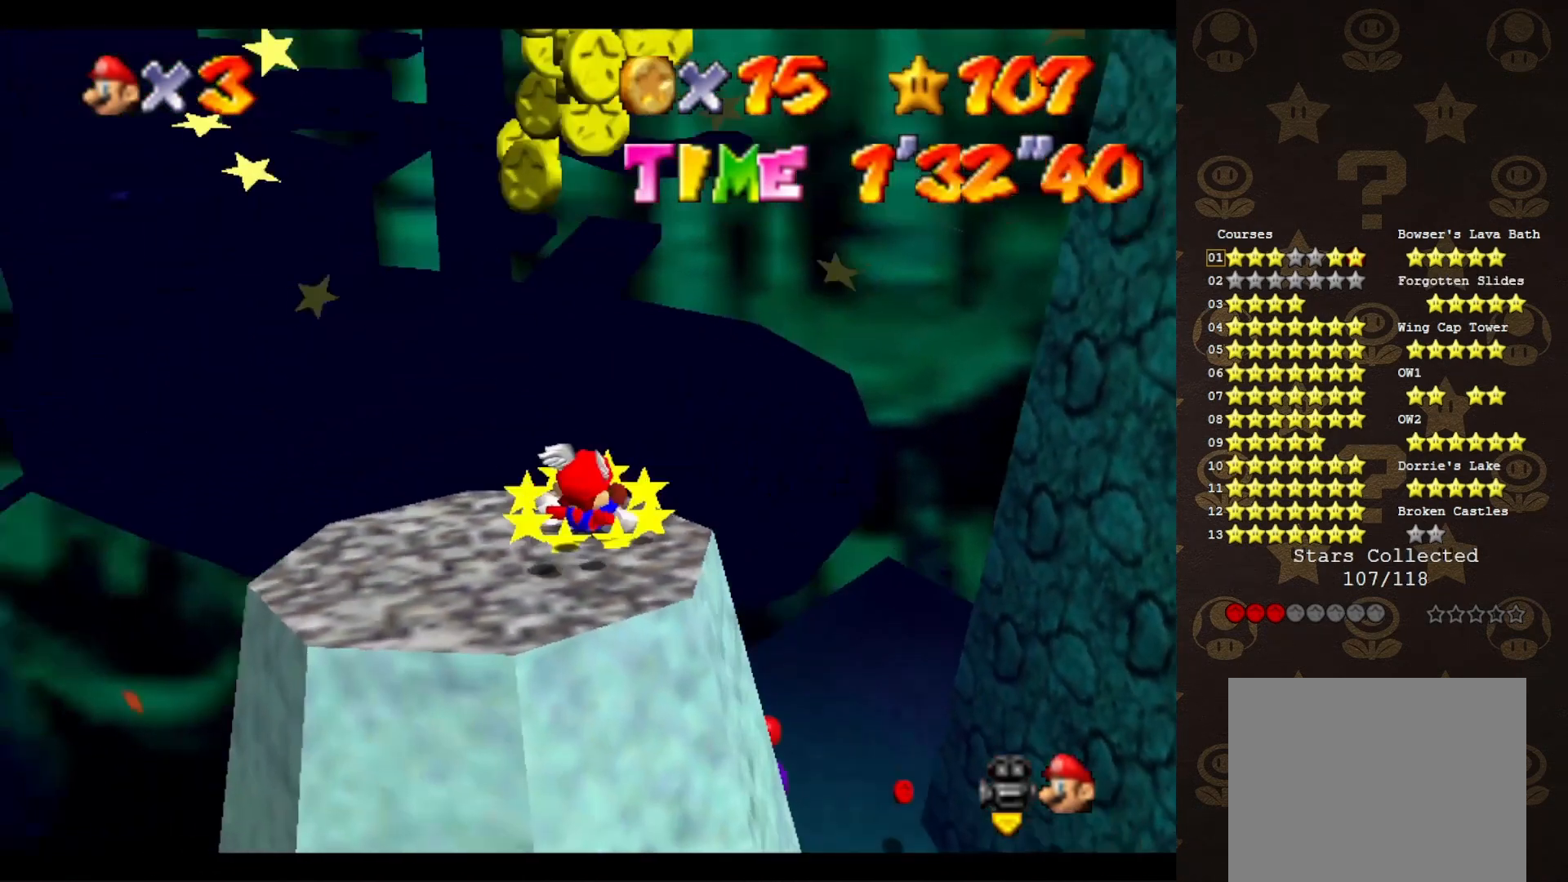
{"buttons": [], "left_stick": "down-left", "events": [[383, "A", "down"], [467, "left_stick", "down-left"], [500, "A", "up"]]}
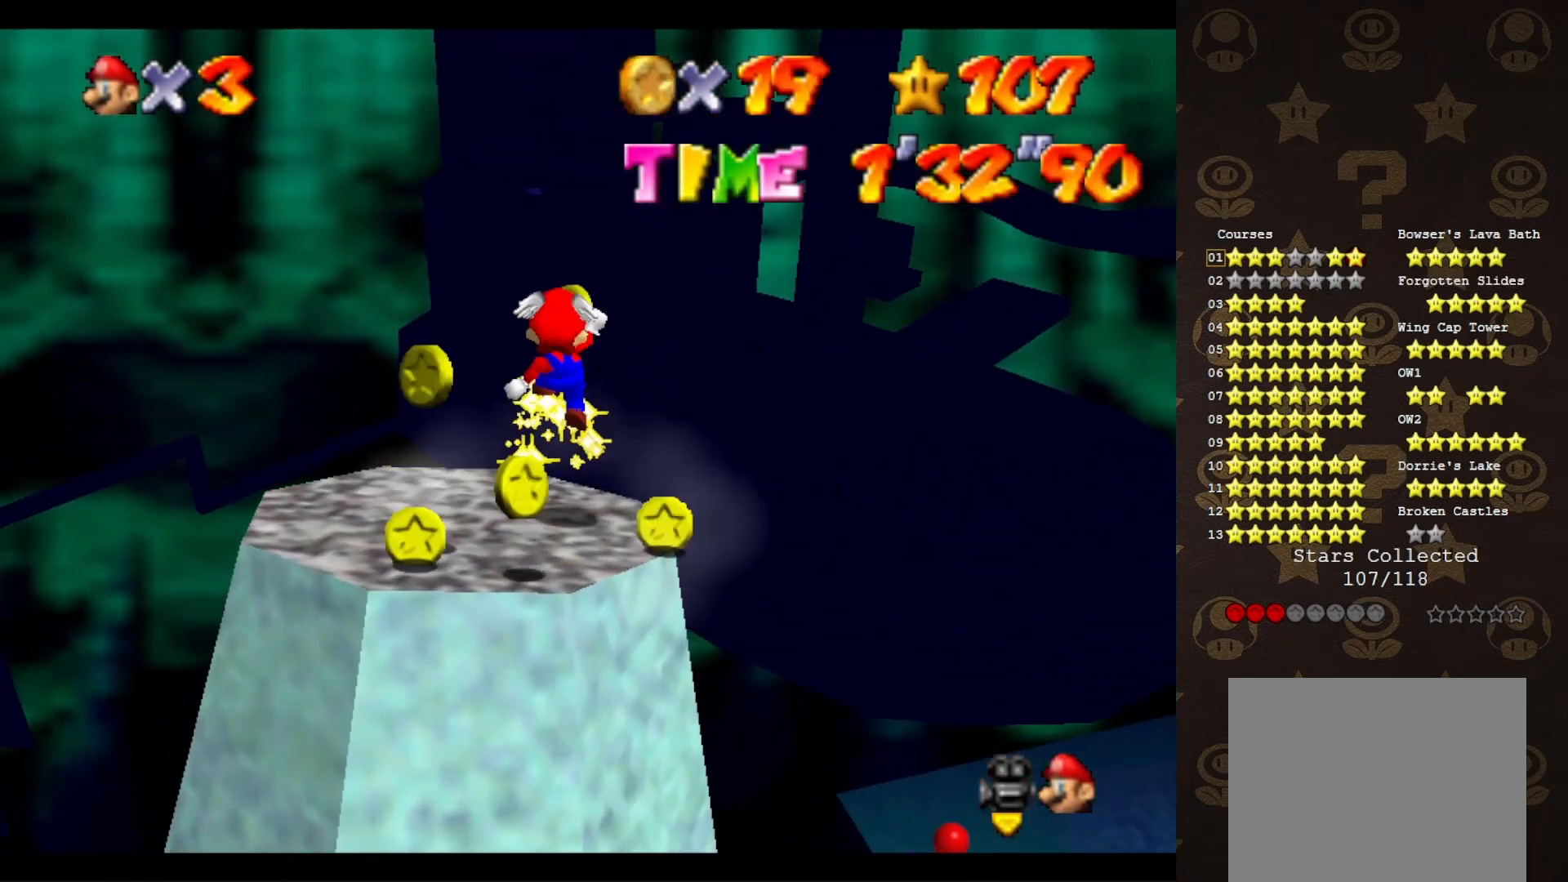
{"buttons": ["A"], "left_stick": "center", "events": [[133, "C_LEFT", "down"], [217, "C_LEFT", "up"], [250, "left_stick", "center"], [433, "A", "down"]]}
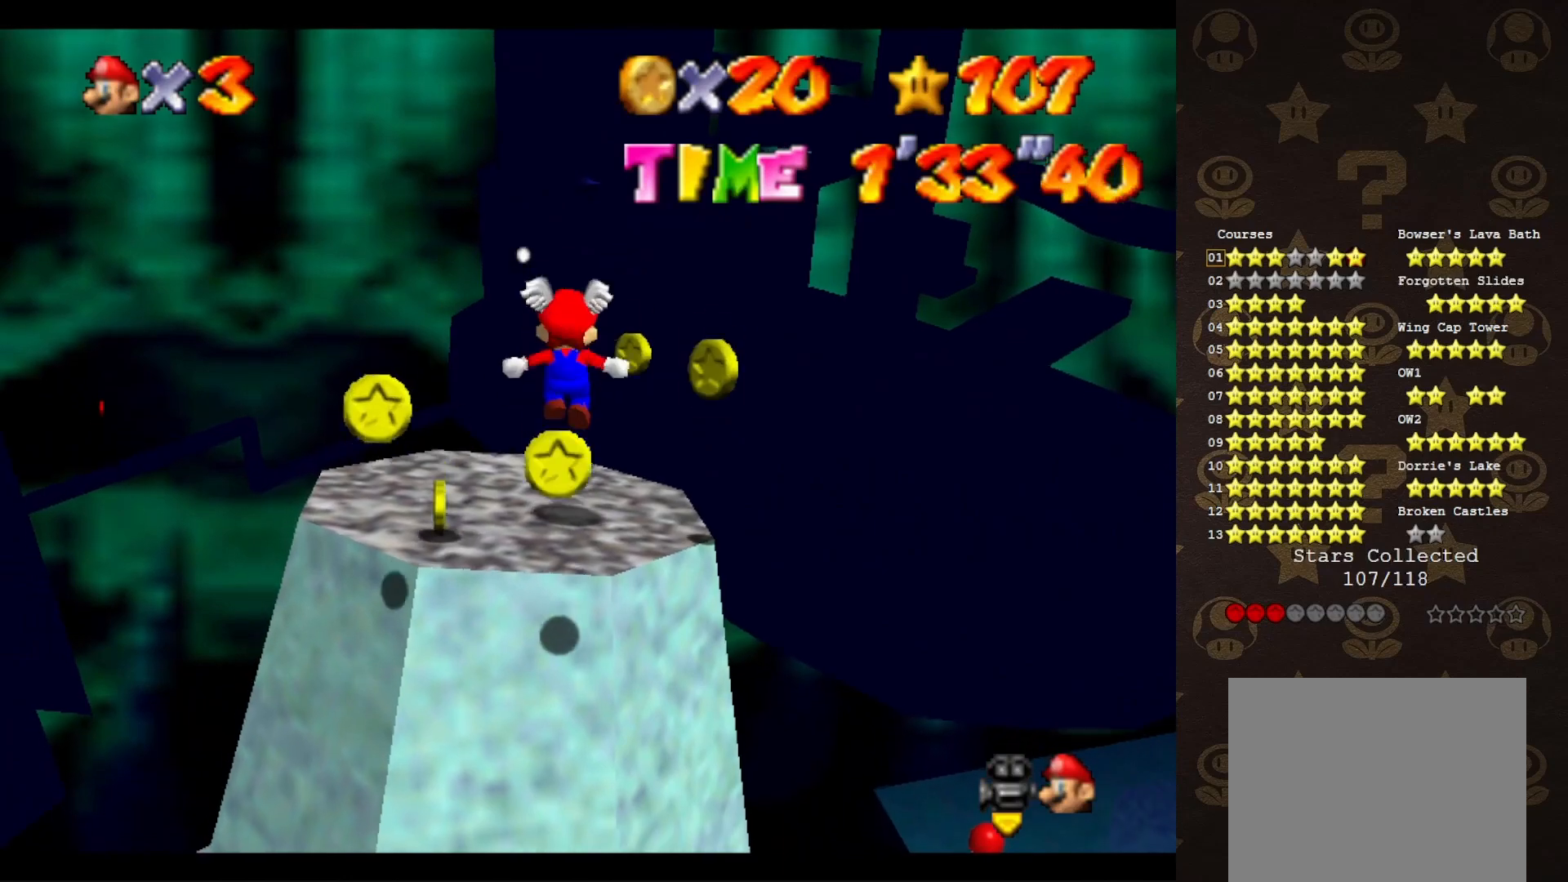
{"buttons": [], "left_stick": "up-left", "events": [[133, "A", "up"], [233, "left_stick", "up"], [483, "left_stick", "up-left"]]}
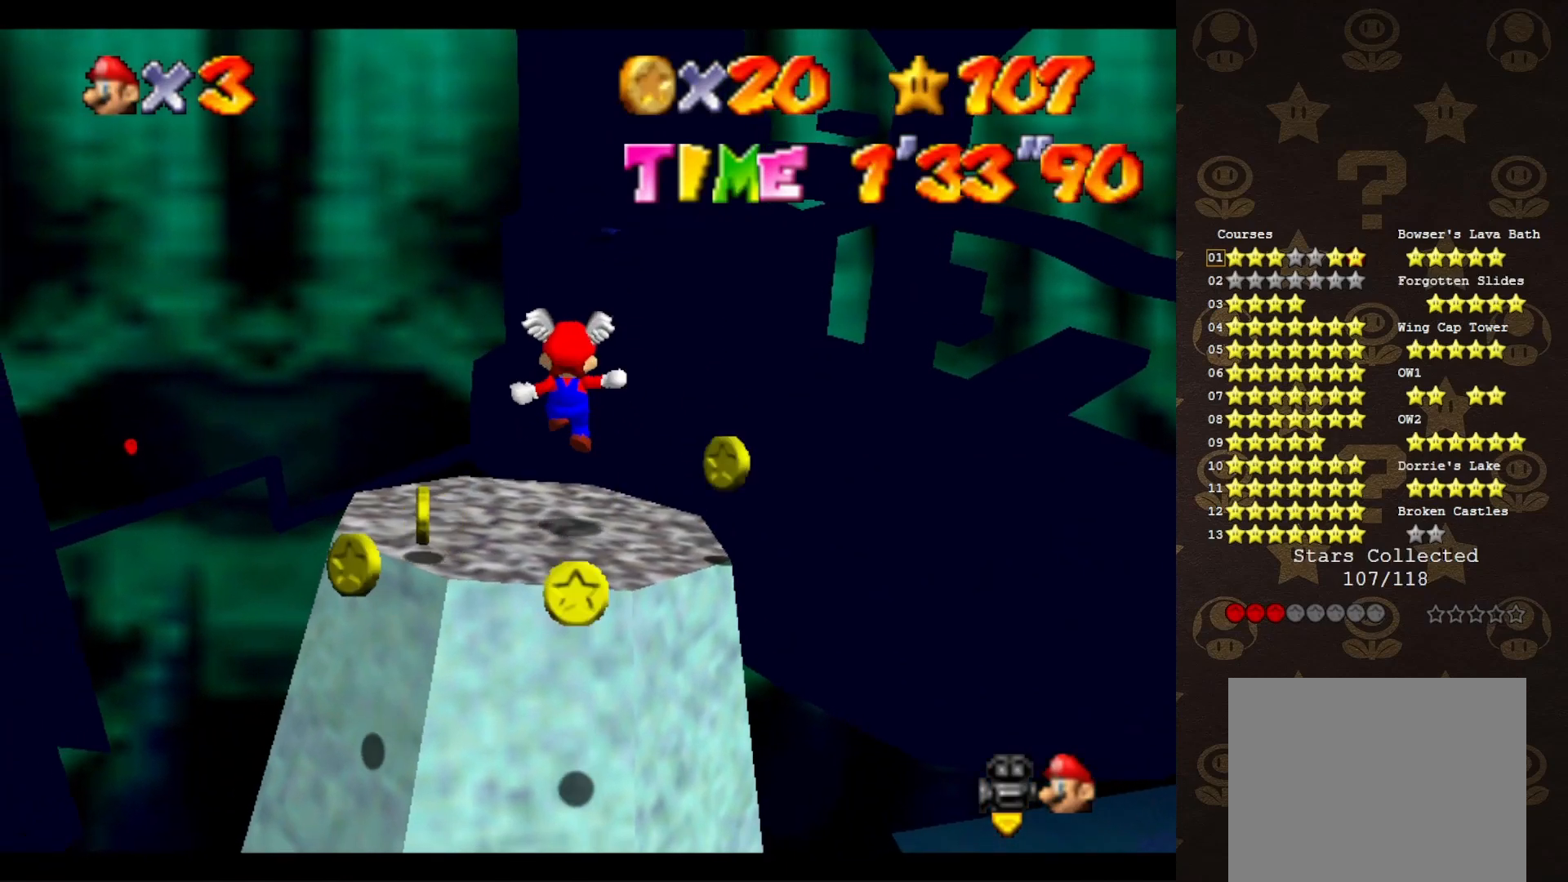
{"buttons": ["A"], "left_stick": "up-left", "events": [[17, "left_stick", "left"], [117, "left_stick", "up-left"], [233, "A", "down"]]}
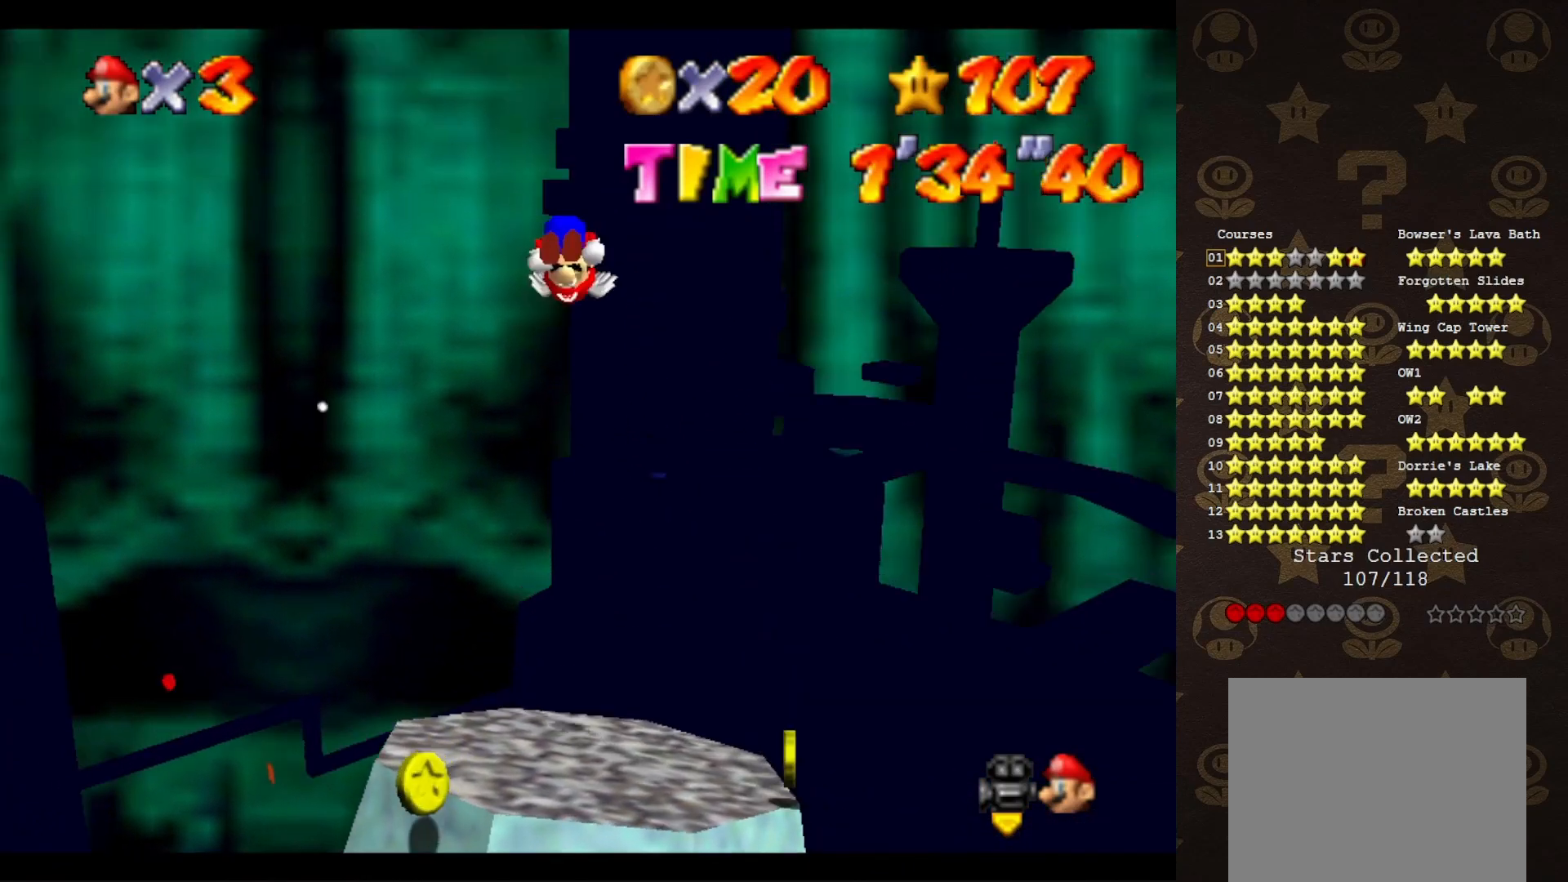
{"buttons": ["A"], "left_stick": "up-right", "events": [[250, "left_stick", "up"], [450, "left_stick", "up-right"]]}
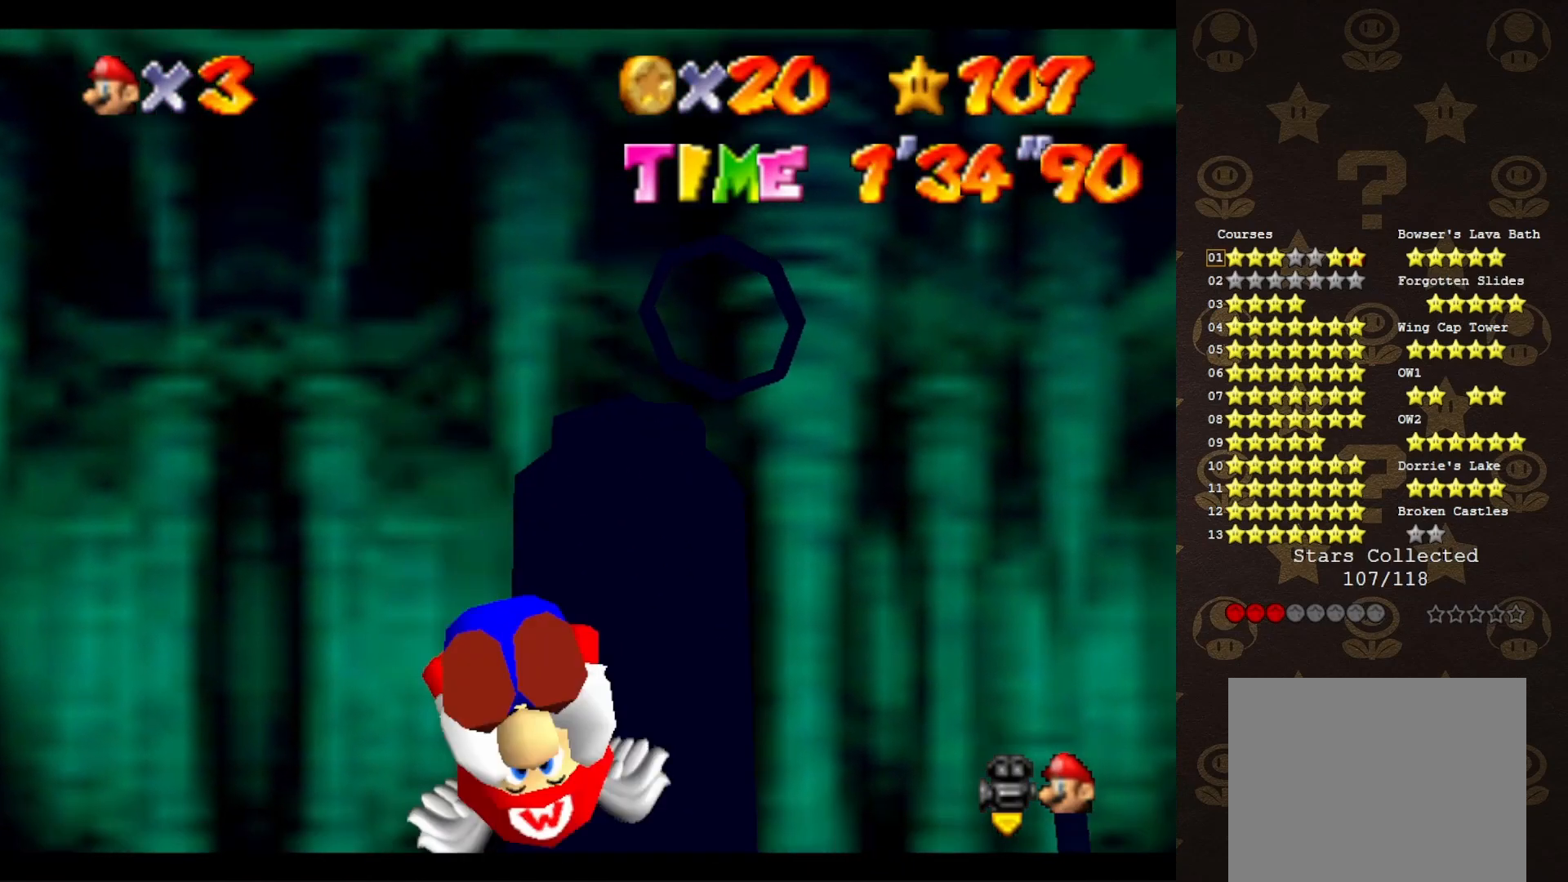
{"buttons": [], "left_stick": "up-right", "events": [[217, "A", "up"]]}